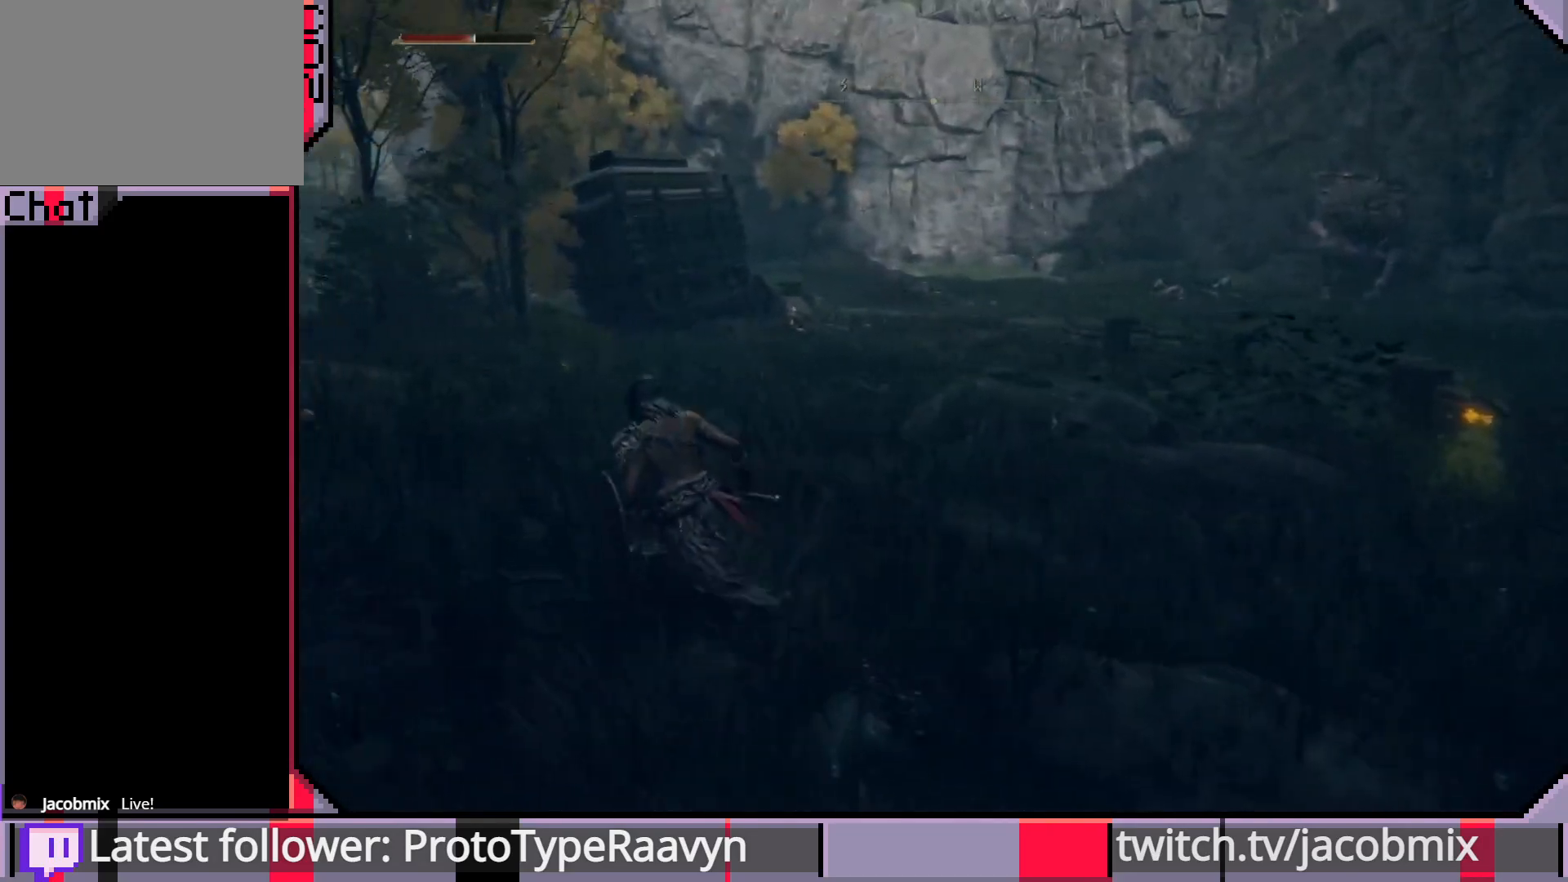
Gameplay with a controller (PlayStation layout); each line is a JSON object with the inputs held at the frame after it. "events" lists button and stick changes between this image and that frame as [ms after this image, input, new state], when the widget could be followed in between.
{"buttons": ["CIRCLE"], "left_stick": "up-left", "right_stick": "center", "events": [[217, "right_stick", "center"]]}
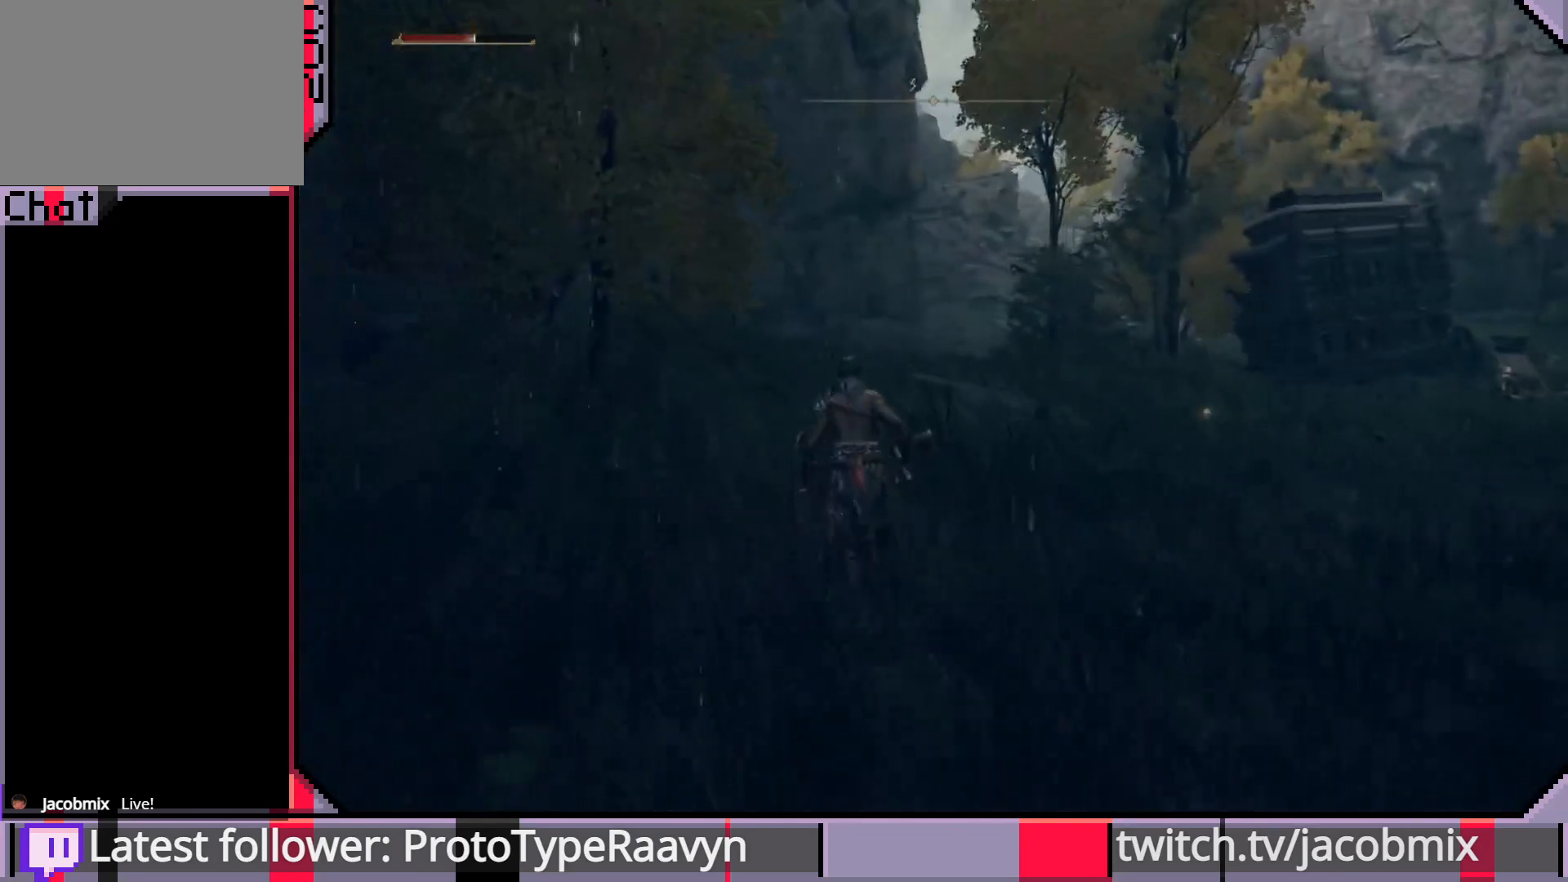
{"buttons": ["CIRCLE"], "left_stick": "up", "right_stick": "center", "events": [[150, "right_stick", "down-right"], [300, "left_stick", "up"], [300, "right_stick", "center"]]}
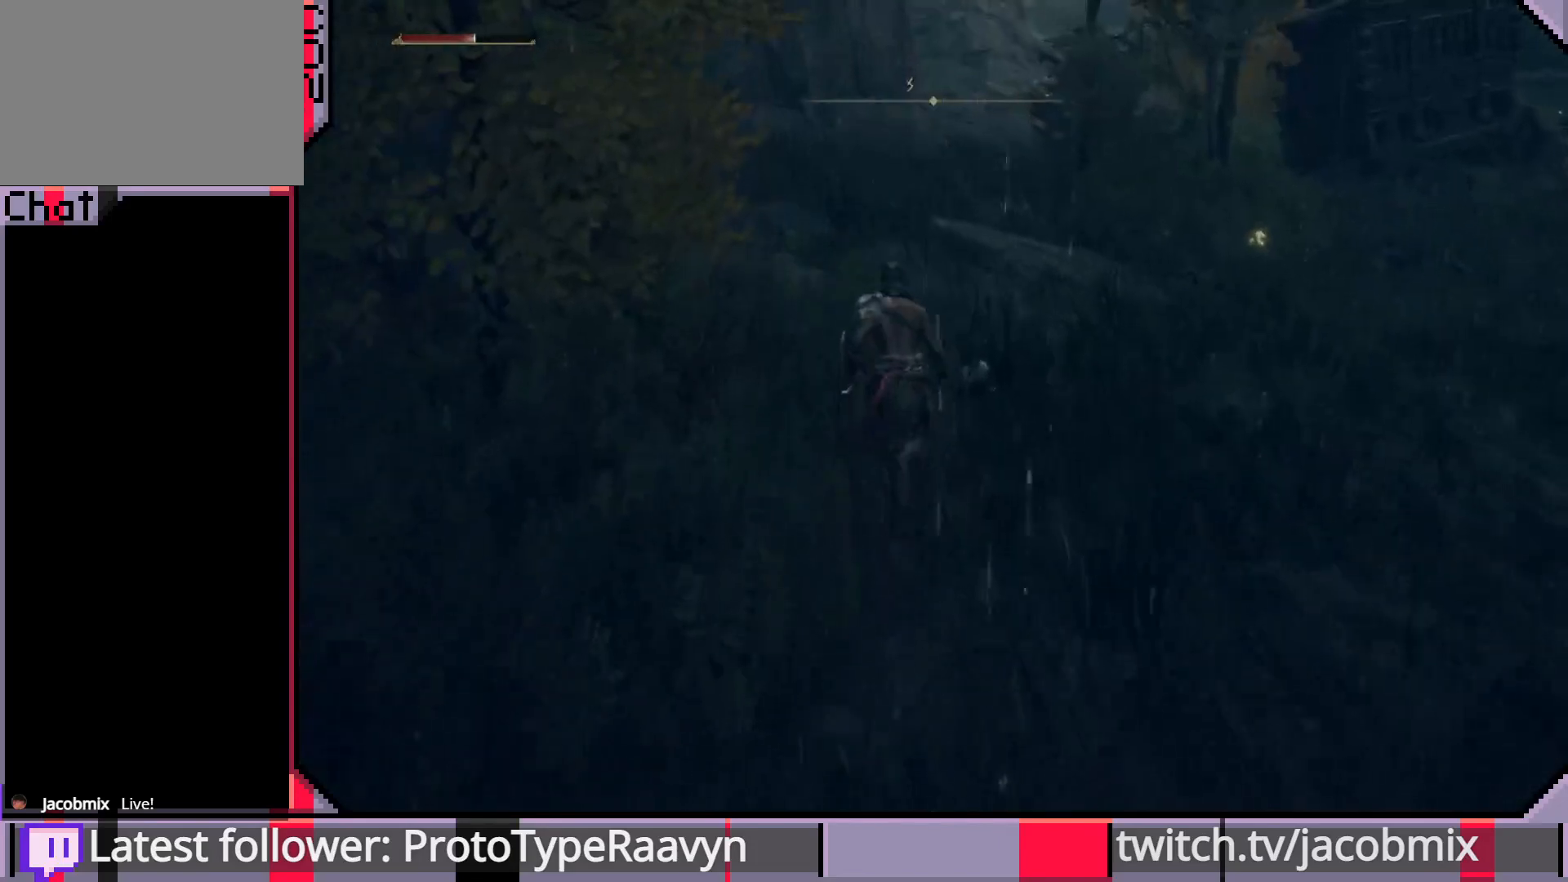
{"buttons": ["CIRCLE"], "left_stick": "up", "right_stick": "center", "events": [[183, "right_stick", "left"], [367, "right_stick", "center"]]}
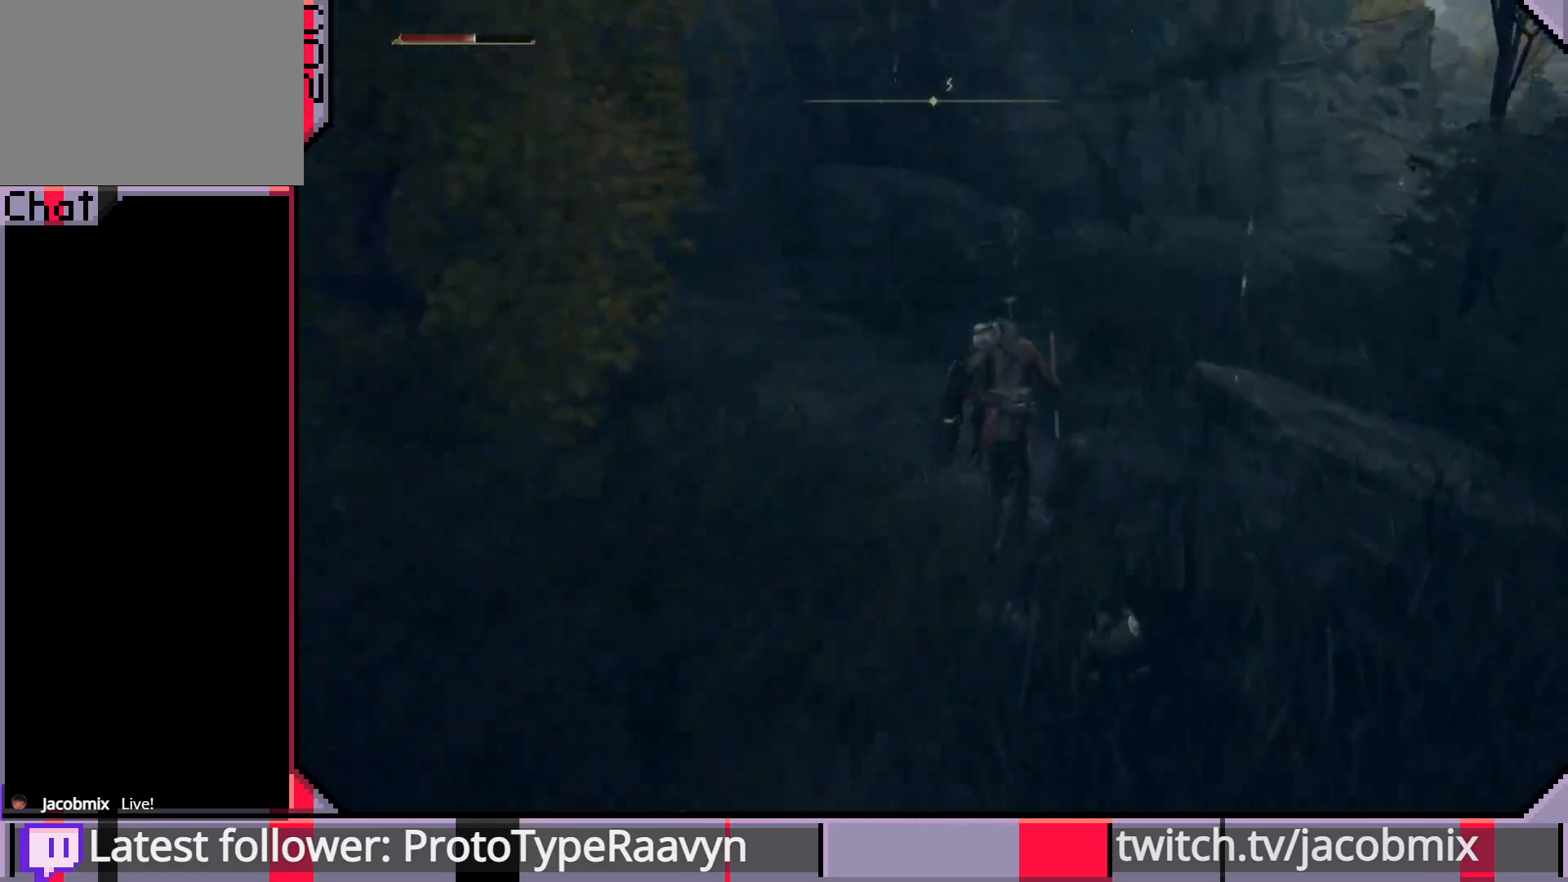
{"buttons": ["CIRCLE"], "left_stick": "up", "right_stick": "right", "events": [[333, "right_stick", "right"]]}
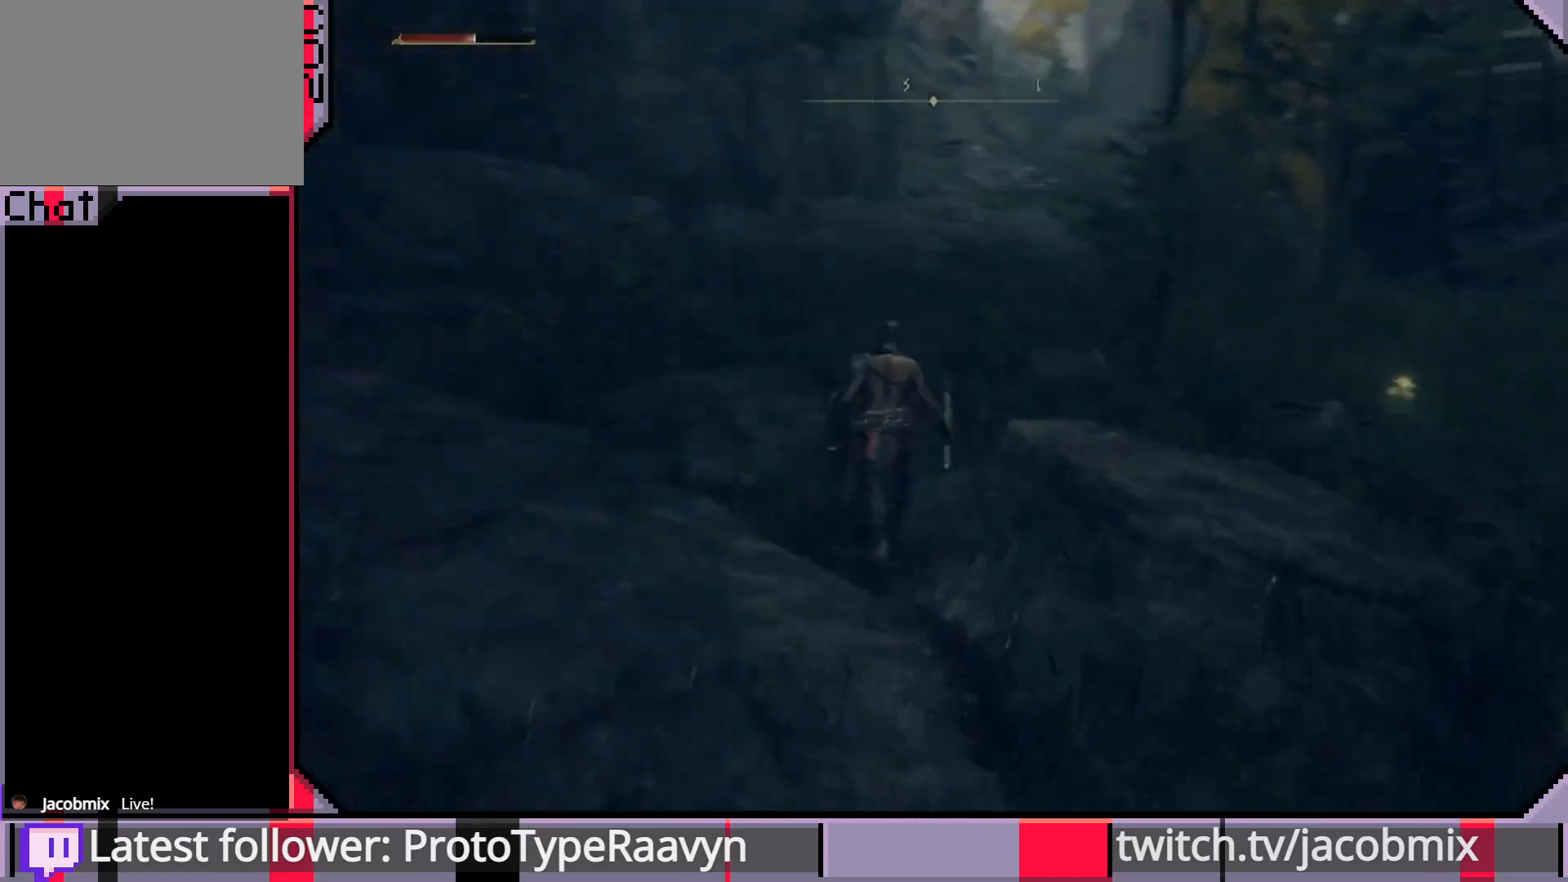
{"buttons": ["CIRCLE"], "left_stick": "up", "right_stick": "right", "events": [[67, "right_stick", "center"], [283, "right_stick", "right"]]}
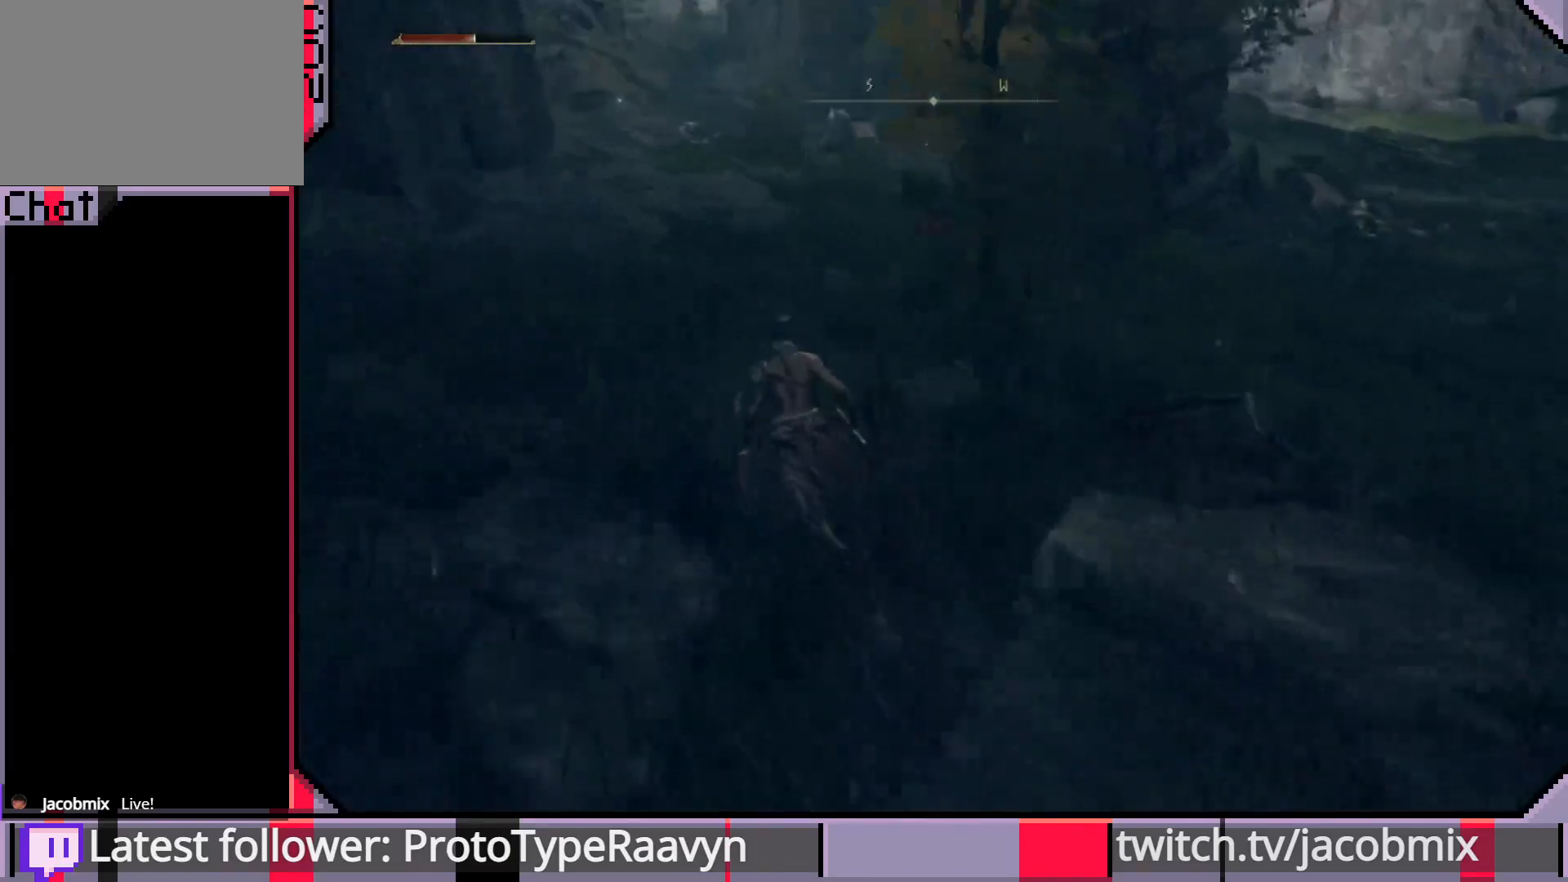
{"buttons": ["CIRCLE"], "left_stick": "up", "right_stick": "center", "events": [[67, "right_stick", "center"], [300, "right_stick", "right"], [500, "right_stick", "center"]]}
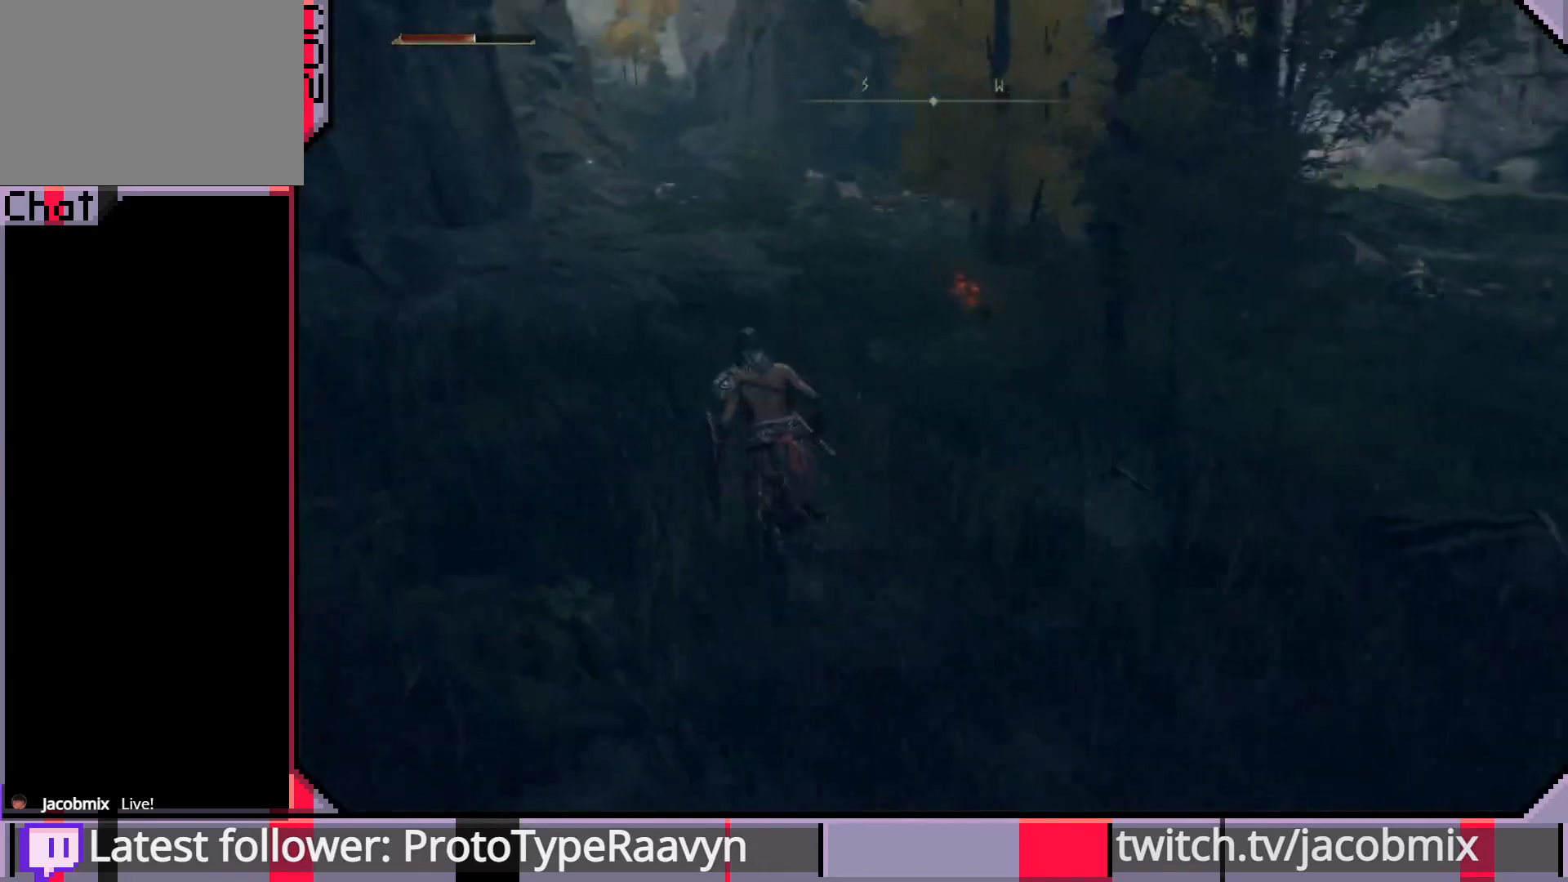
{"buttons": ["CIRCLE"], "left_stick": "up", "right_stick": "center", "events": [[133, "right_stick", "right"], [367, "right_stick", "center"]]}
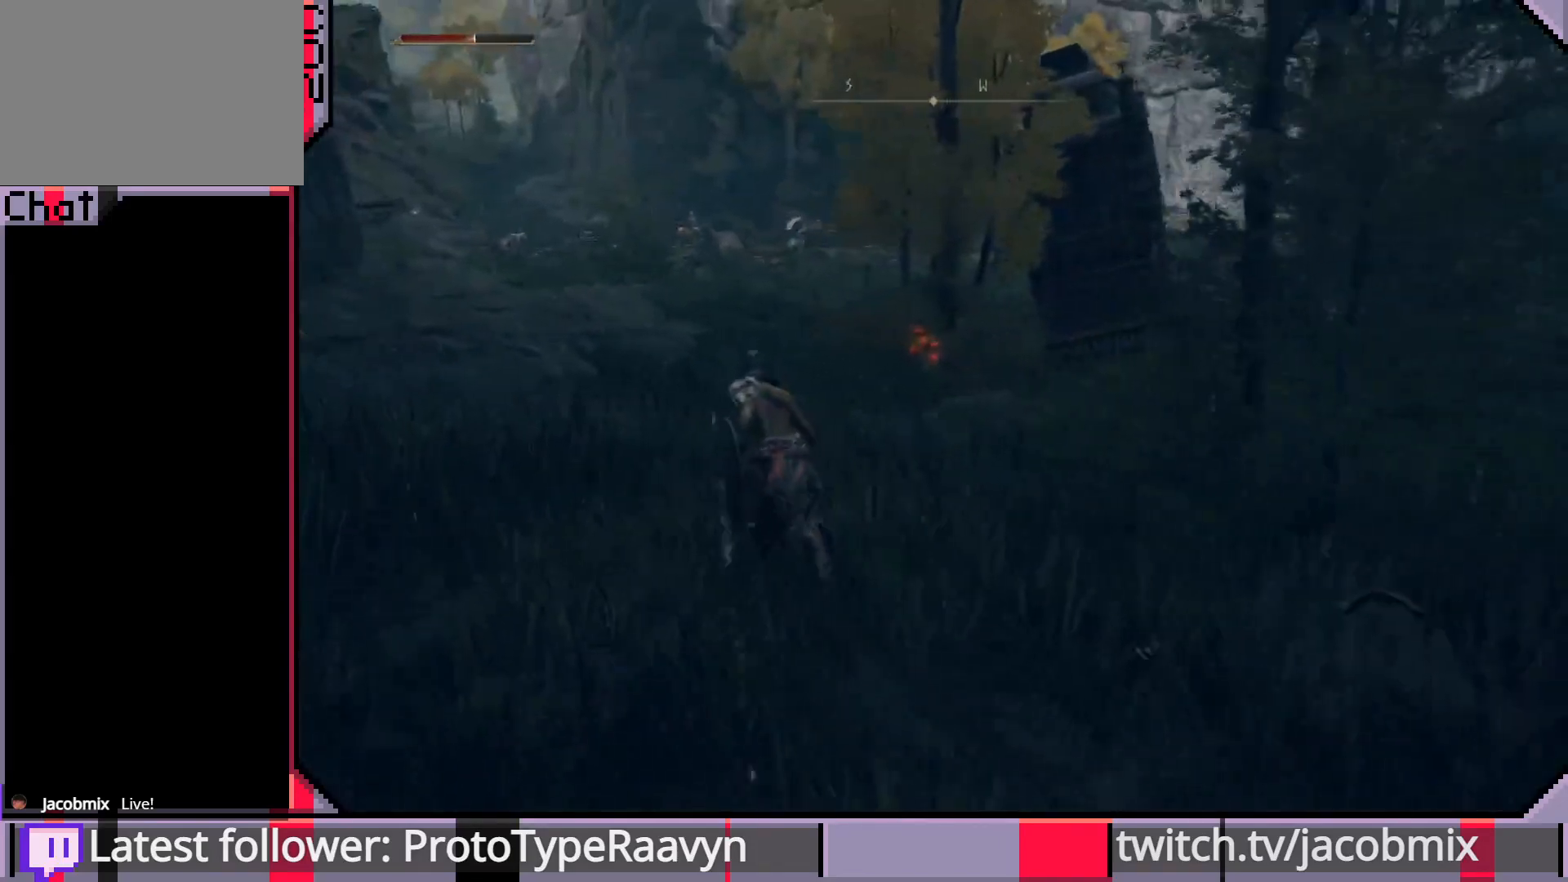
{"buttons": ["CIRCLE"], "left_stick": "up", "right_stick": "center", "events": []}
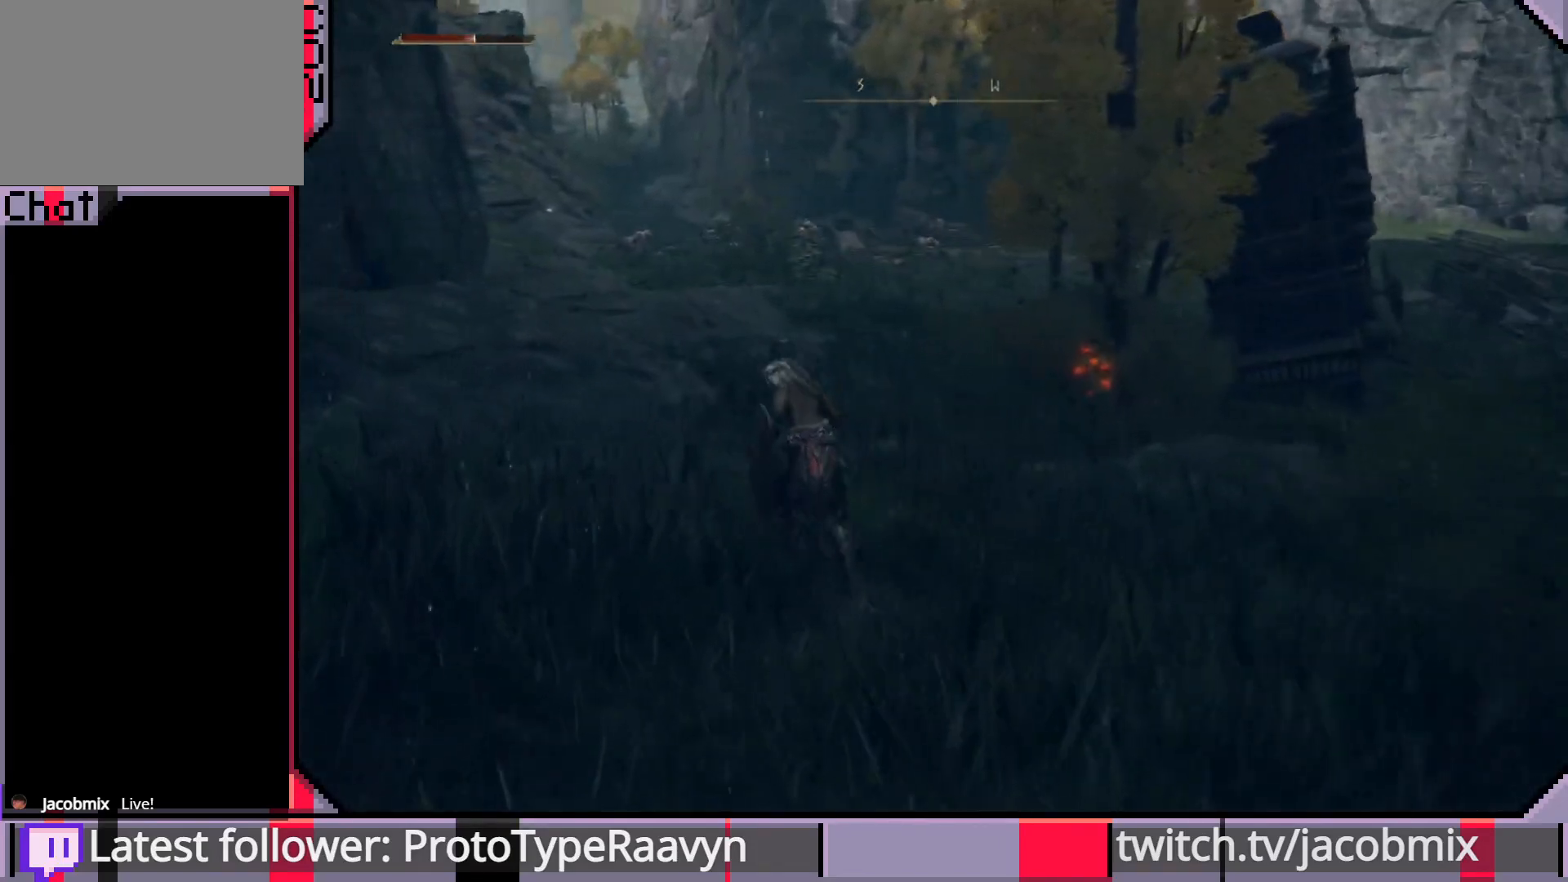
{"buttons": [], "left_stick": "up", "right_stick": "down-left", "events": [[117, "CIRCLE", "up"], [483, "right_stick", "down-left"]]}
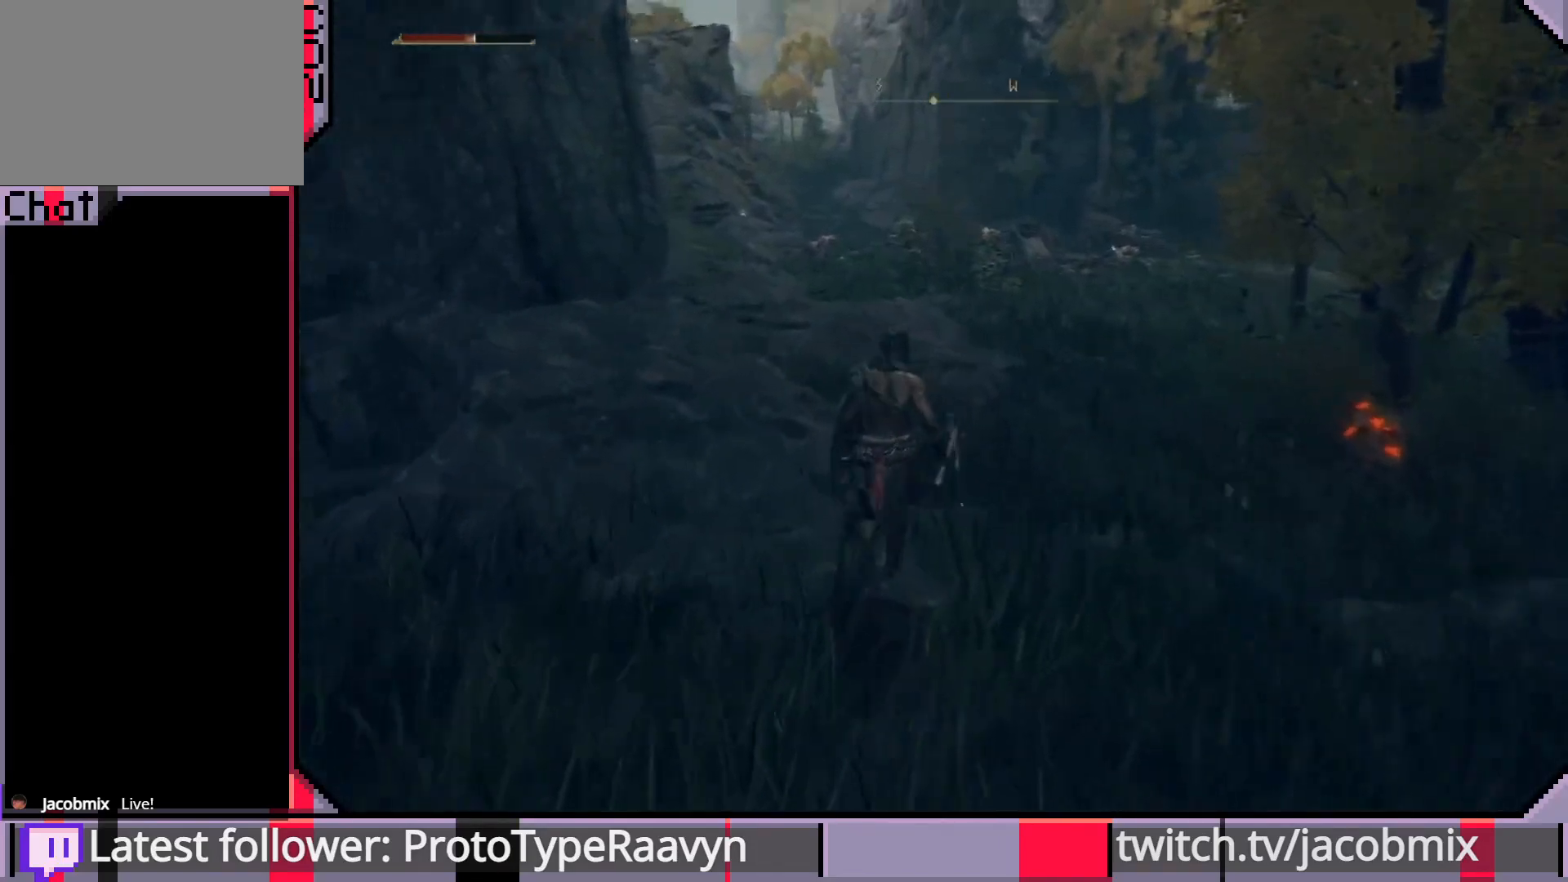
{"buttons": [], "left_stick": "up", "right_stick": "center", "events": [[67, "right_stick", "center"]]}
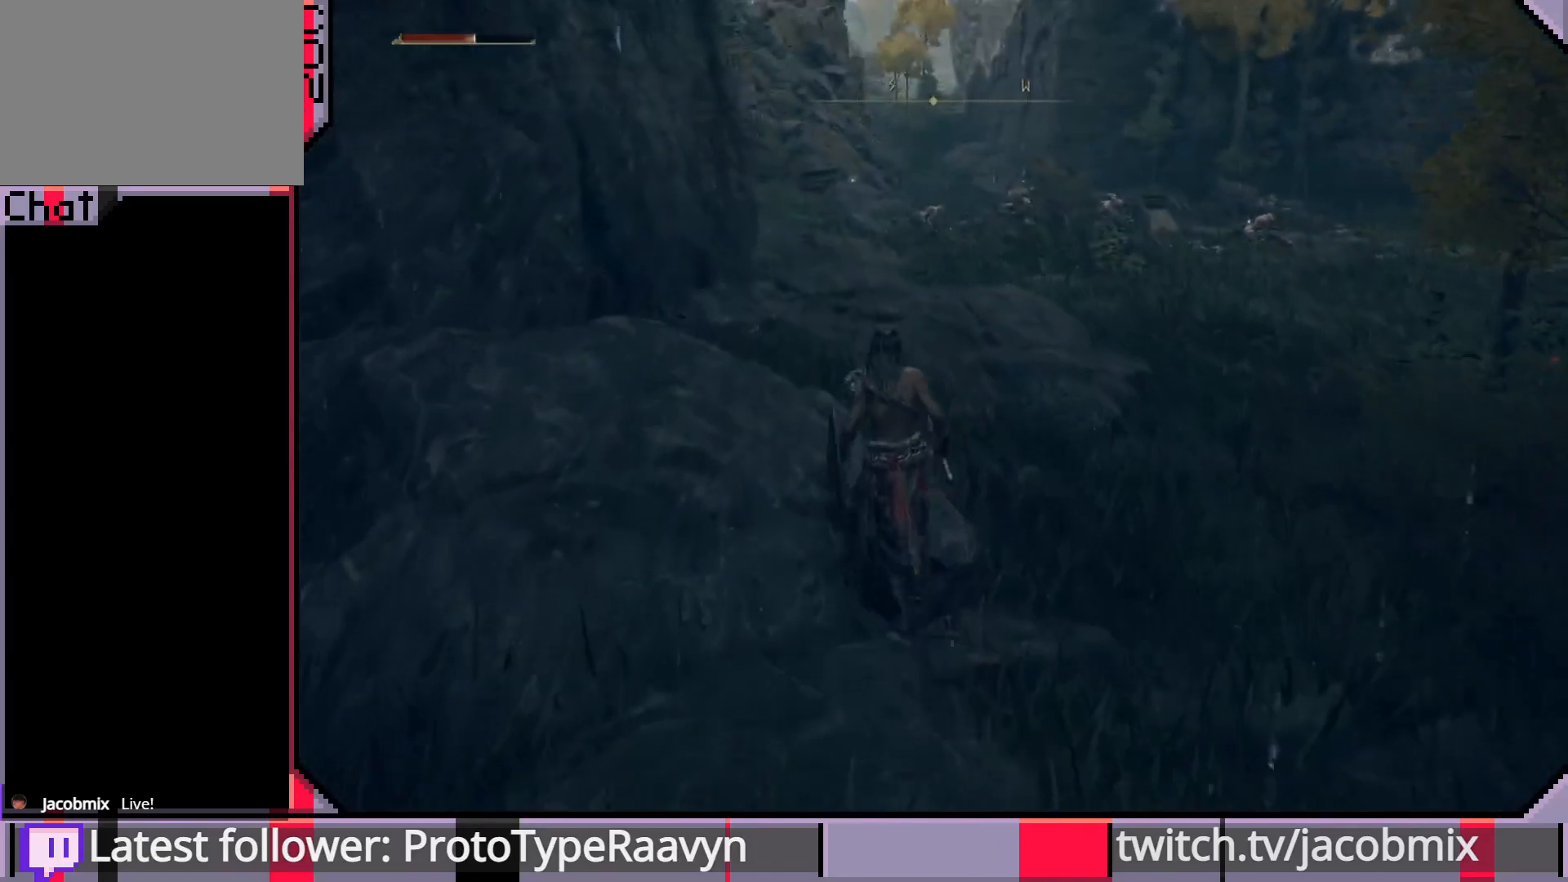
{"buttons": ["CIRCLE"], "left_stick": "up", "right_stick": "right", "events": [[217, "CIRCLE", "down"], [500, "right_stick", "right"]]}
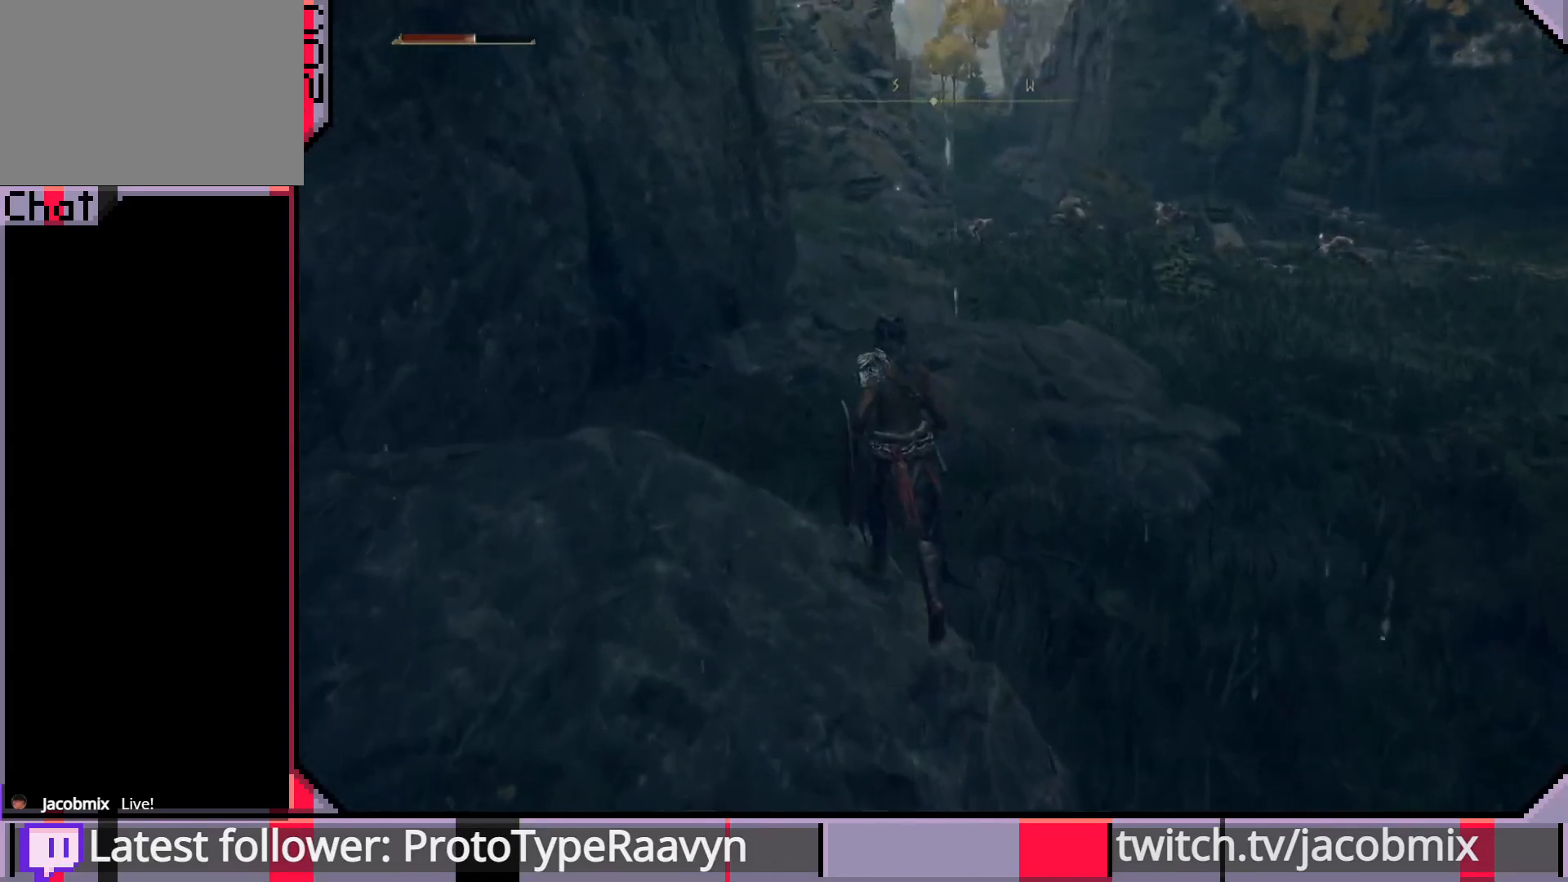
{"buttons": ["CIRCLE"], "left_stick": "up", "right_stick": "center", "events": [[217, "right_stick", "center"]]}
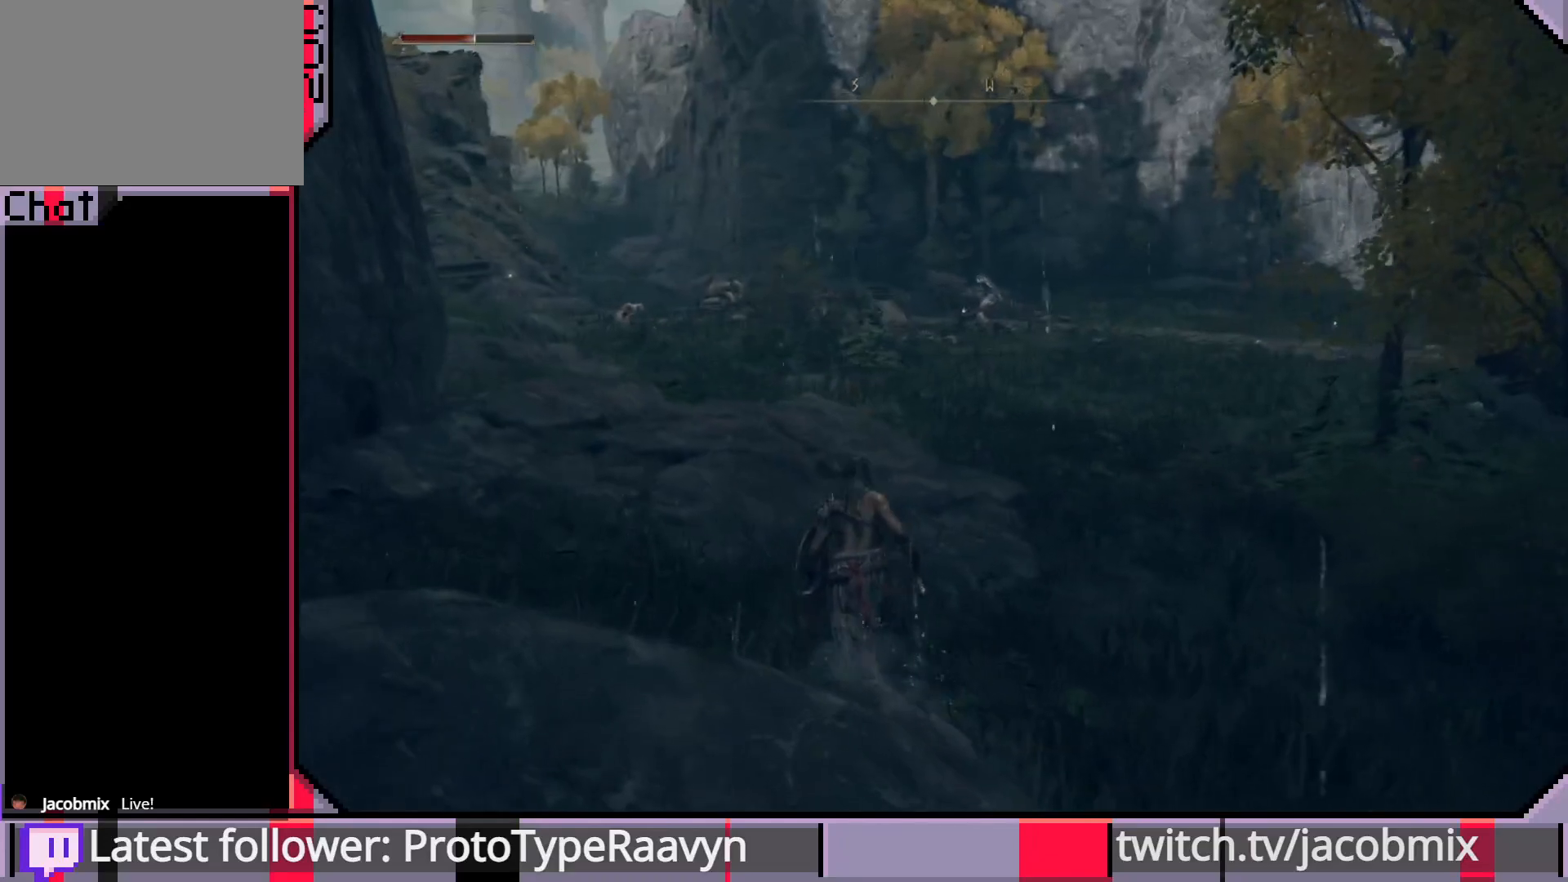
{"buttons": ["CIRCLE"], "left_stick": "up", "right_stick": "center", "events": []}
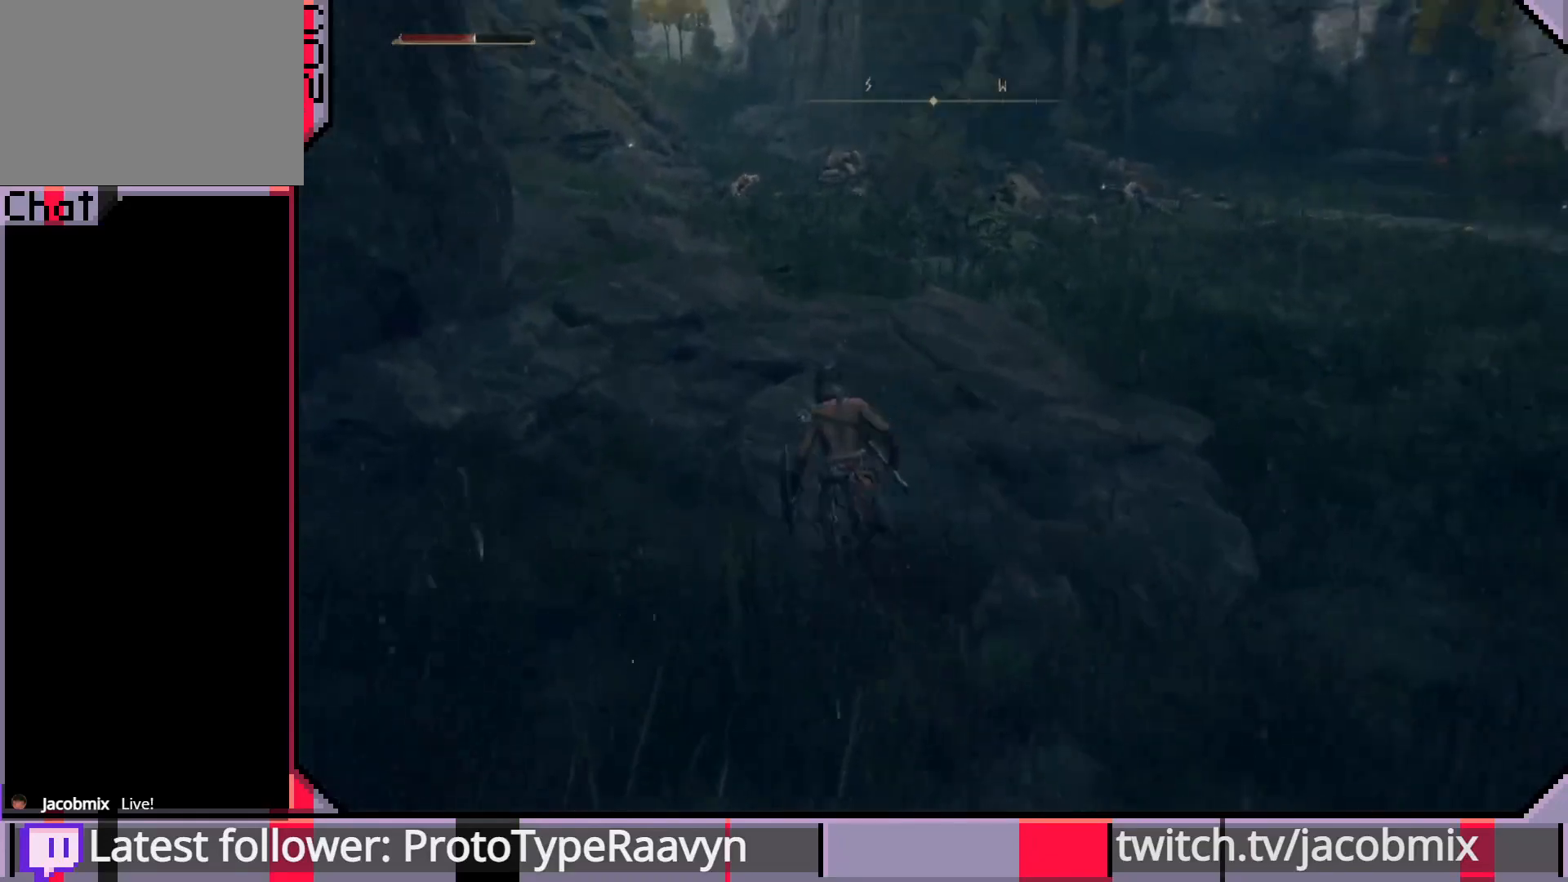
{"buttons": [], "left_stick": "up", "right_stick": "center", "events": [[350, "CIRCLE", "up"]]}
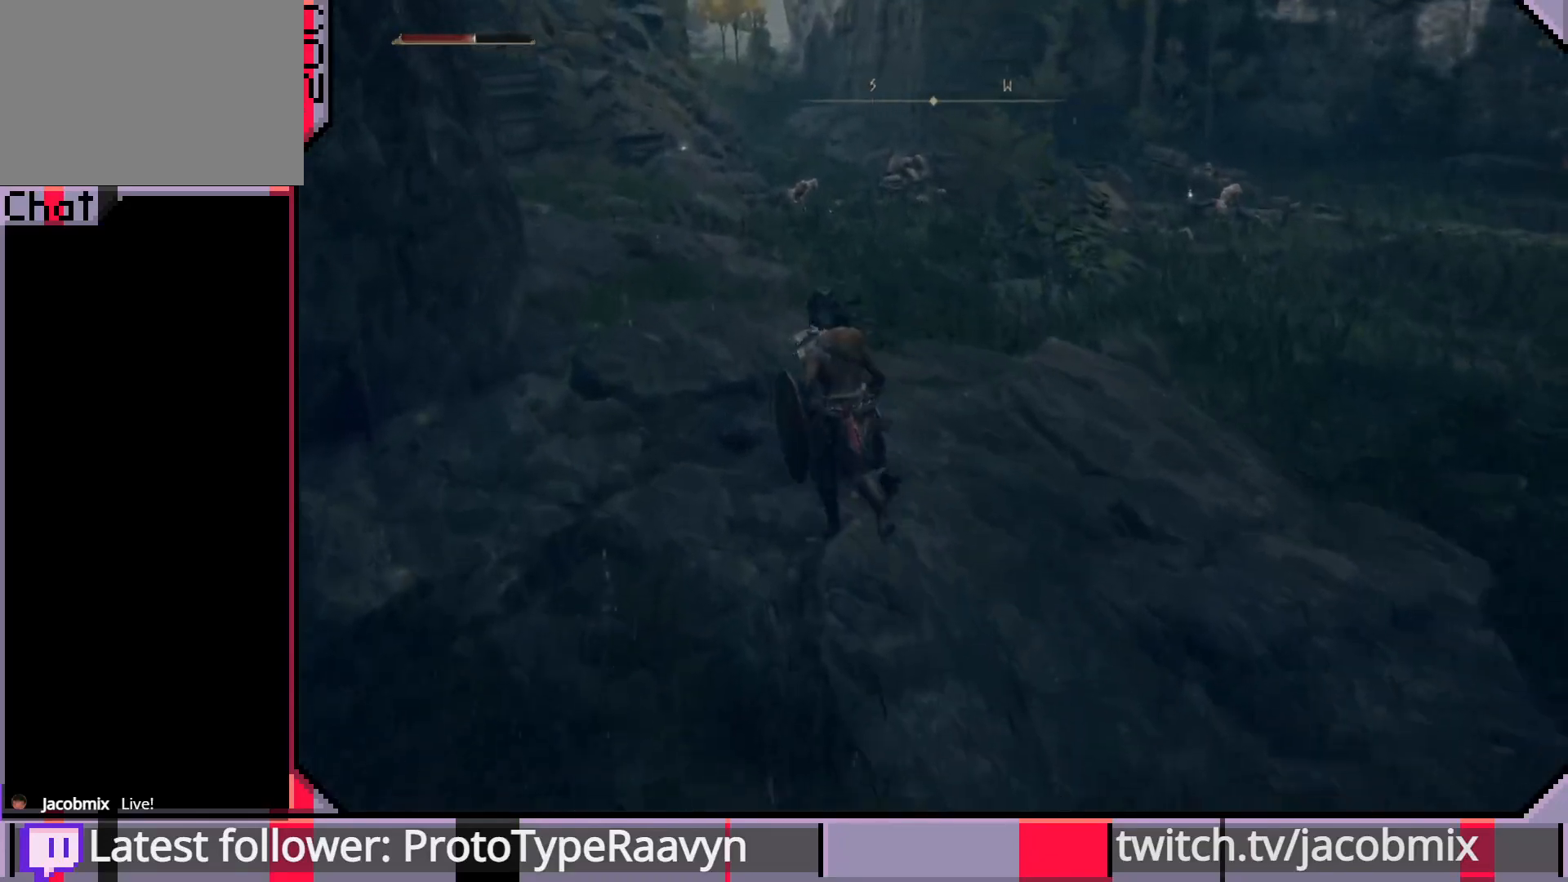
{"buttons": [], "left_stick": "up", "right_stick": "center", "events": []}
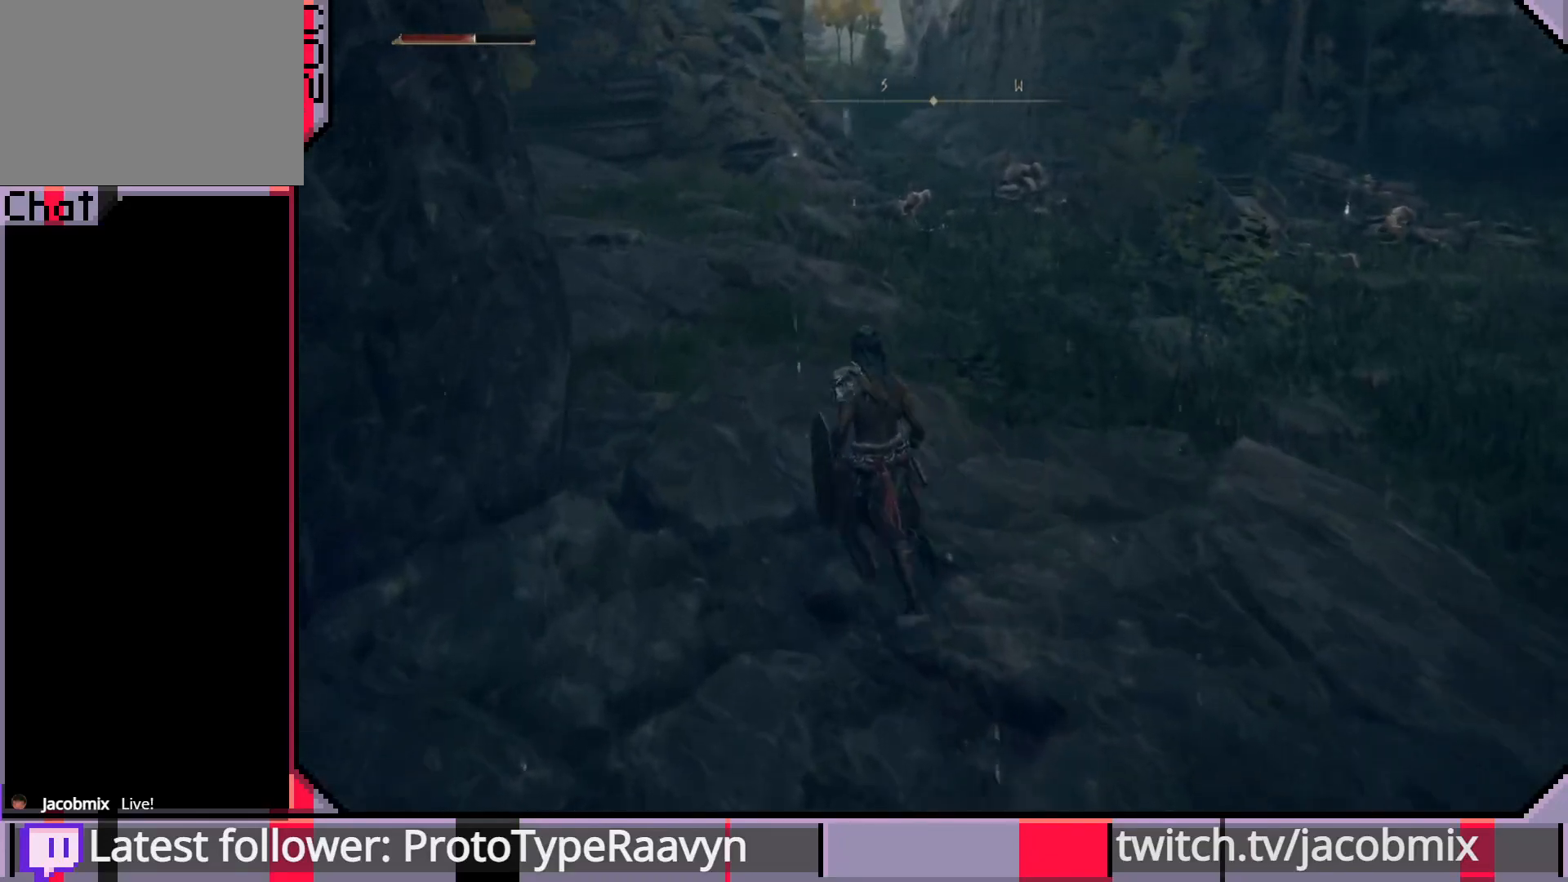
{"buttons": [], "left_stick": "up", "right_stick": "center", "events": [[67, "right_stick", "left"], [317, "right_stick", "center"]]}
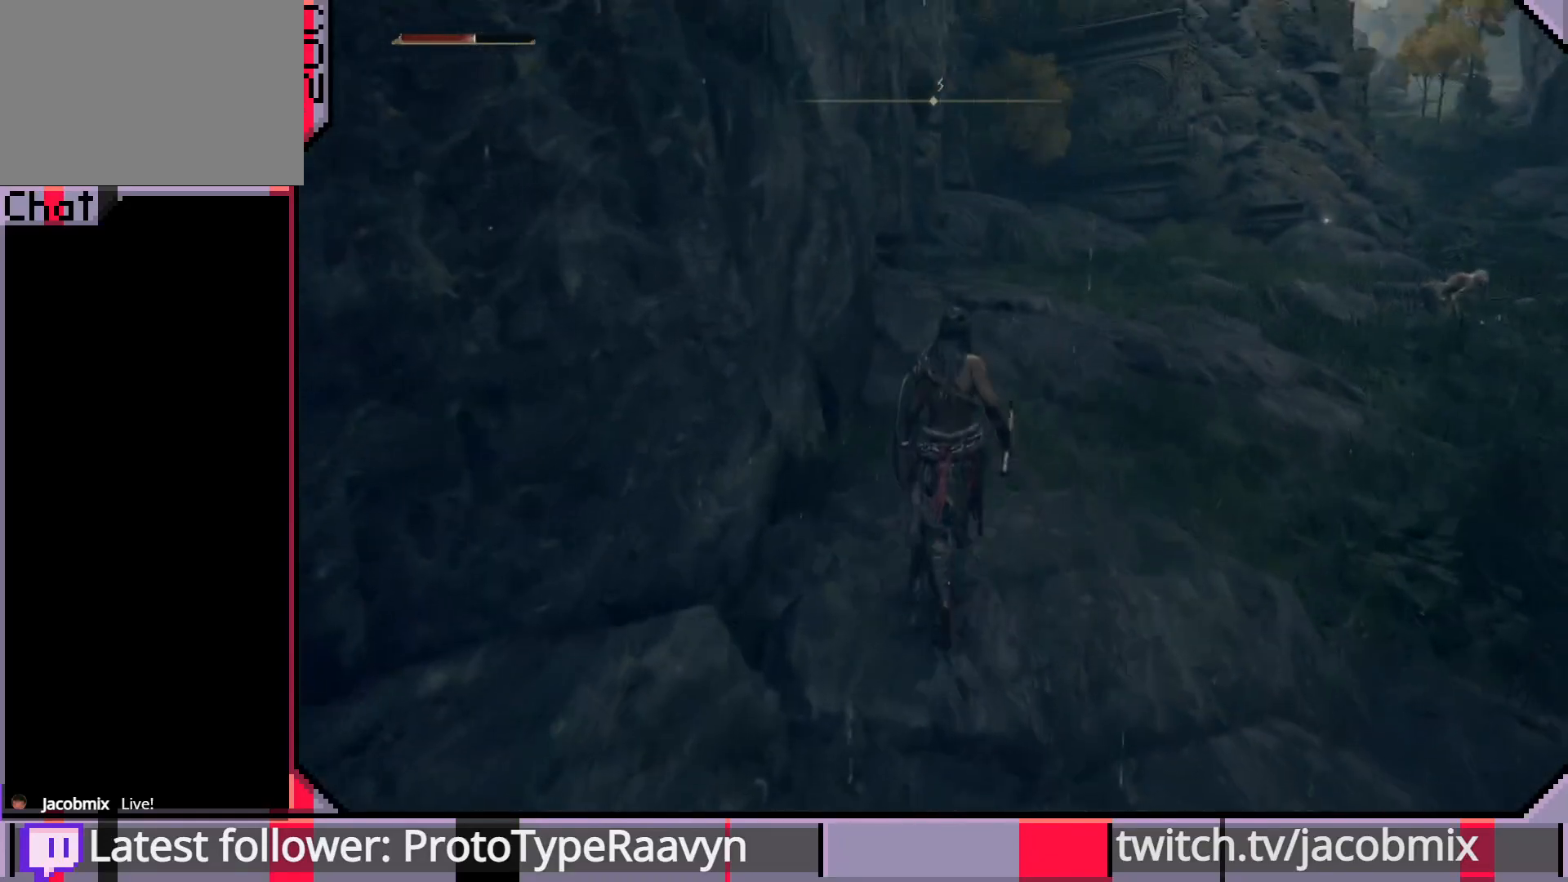
{"buttons": [], "left_stick": "up", "right_stick": "right", "events": [[217, "right_stick", "right"]]}
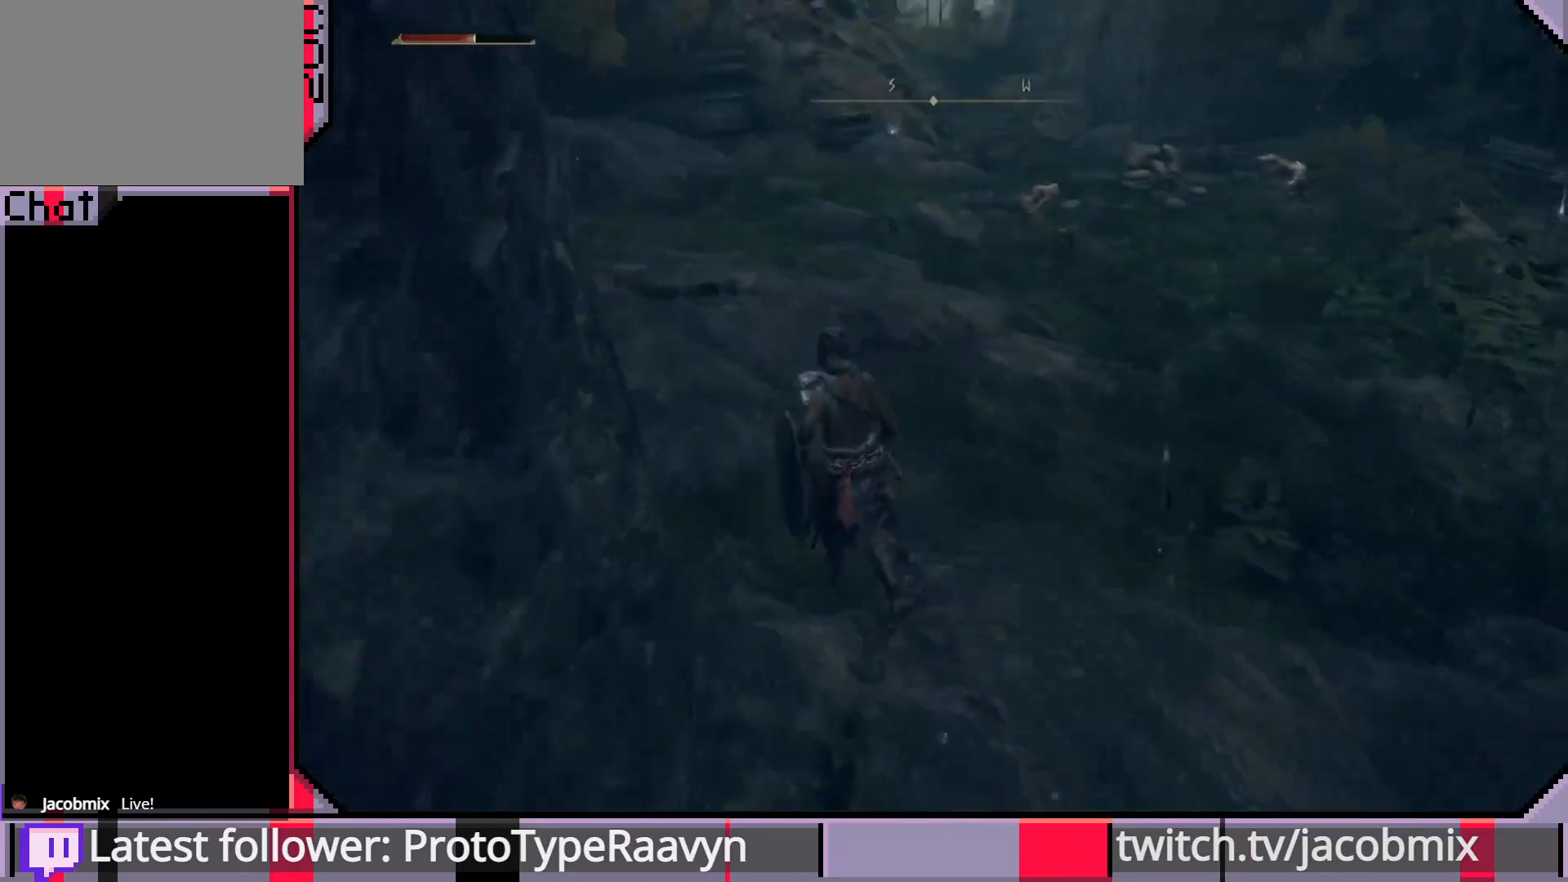
{"buttons": [], "left_stick": "up", "right_stick": "right", "events": [[17, "right_stick", "center"], [167, "right_stick", "right"]]}
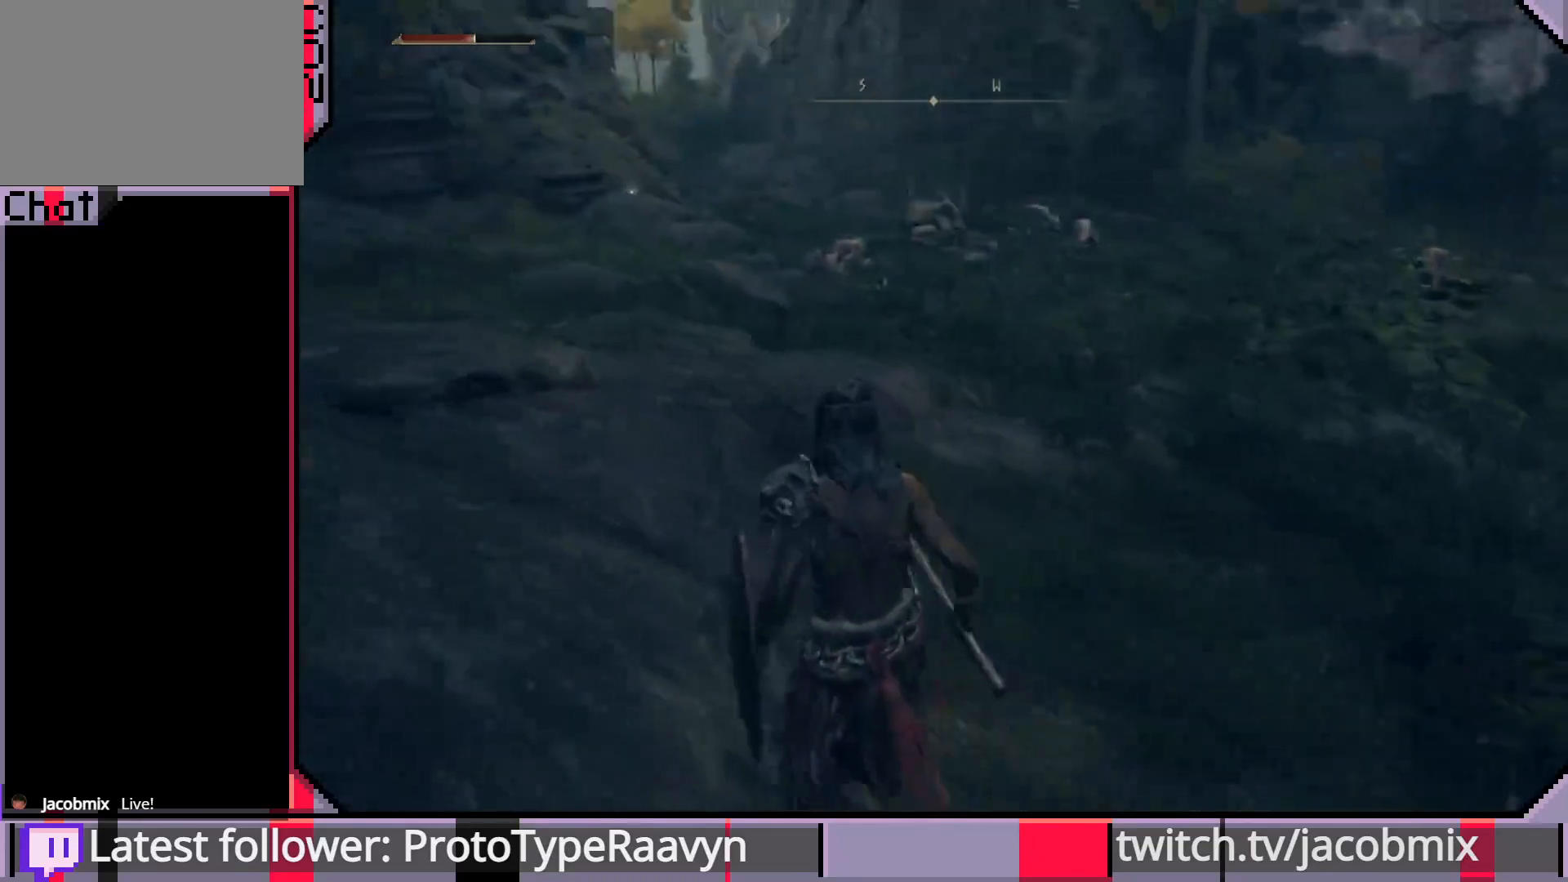
{"buttons": [], "left_stick": "center", "right_stick": "down-right", "events": [[183, "right_stick", "center"], [317, "left_stick", "center"], [317, "right_stick", "right"], [367, "right_stick", "down-right"]]}
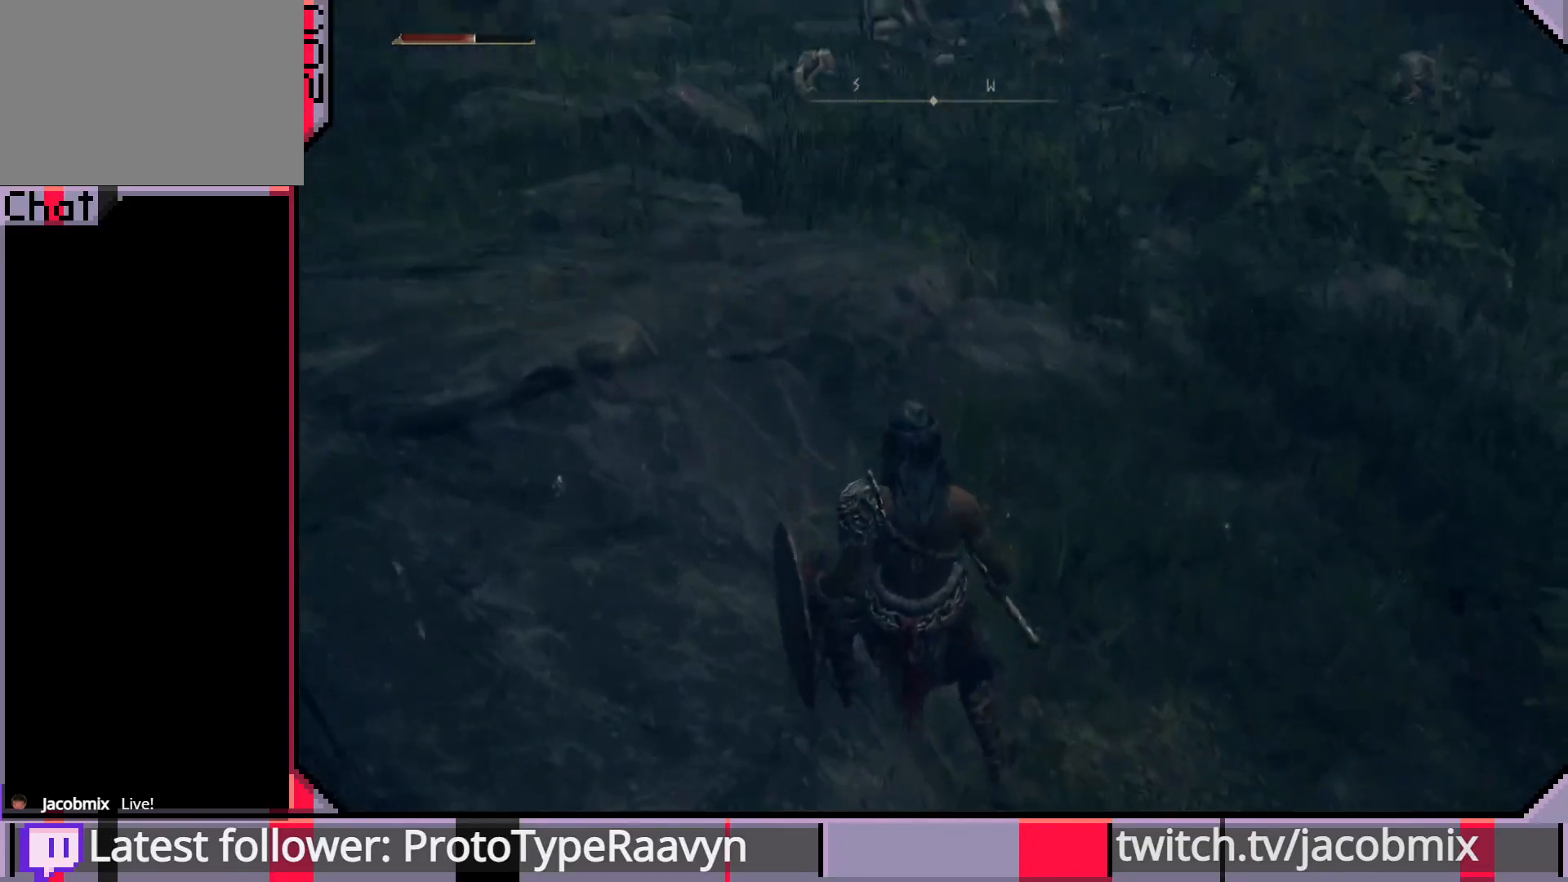
{"buttons": [], "left_stick": "center", "right_stick": "center", "events": [[17, "right_stick", "center"], [200, "right_stick", "up-right"], [350, "right_stick", "center"]]}
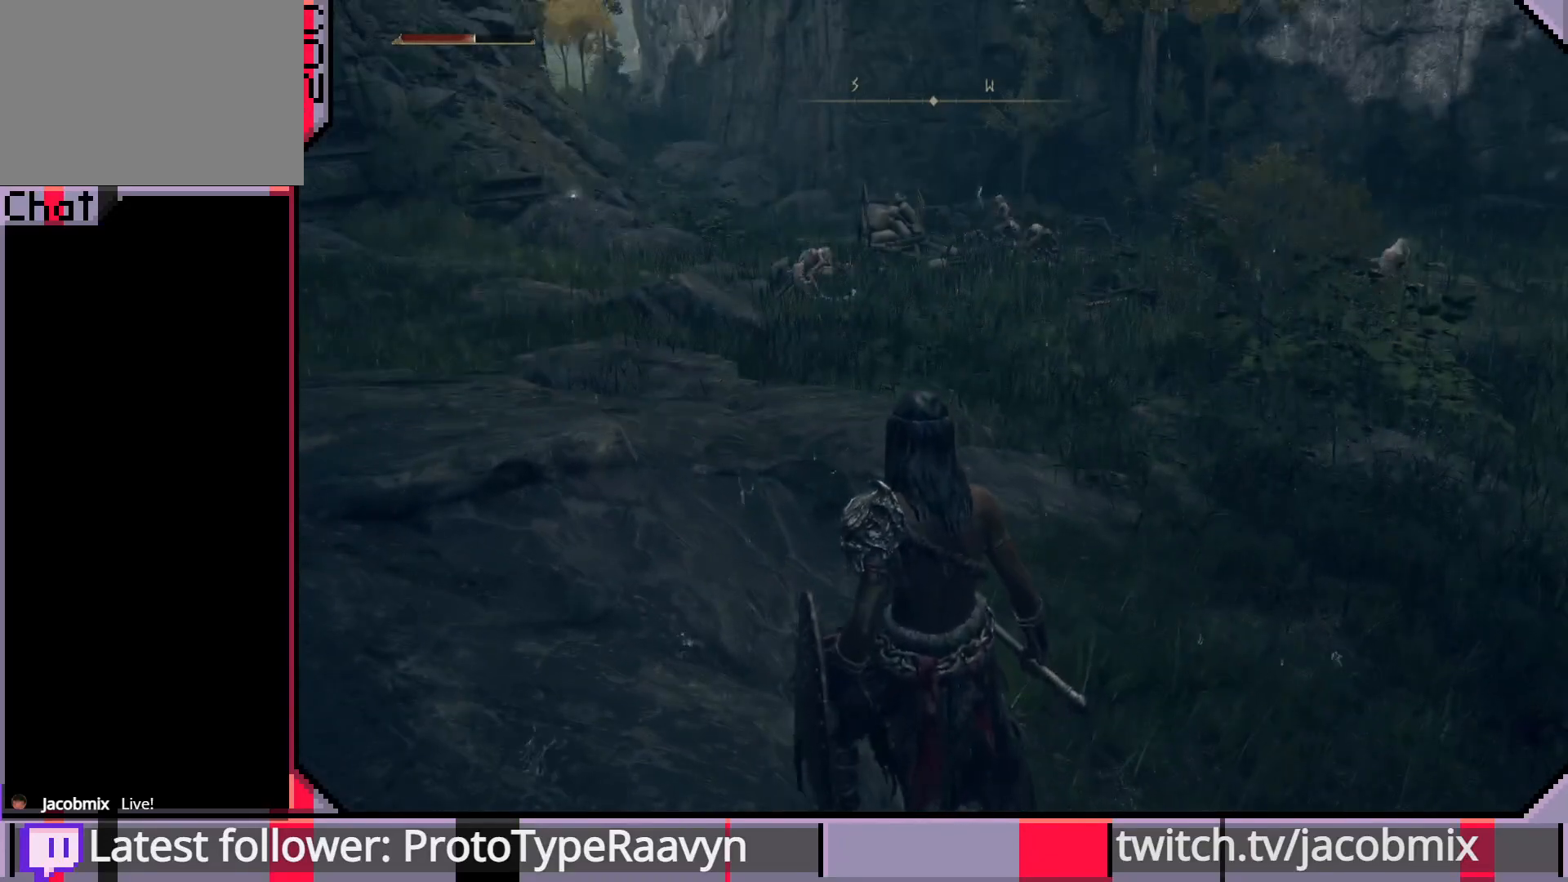
{"buttons": [], "left_stick": "center", "right_stick": "center", "events": []}
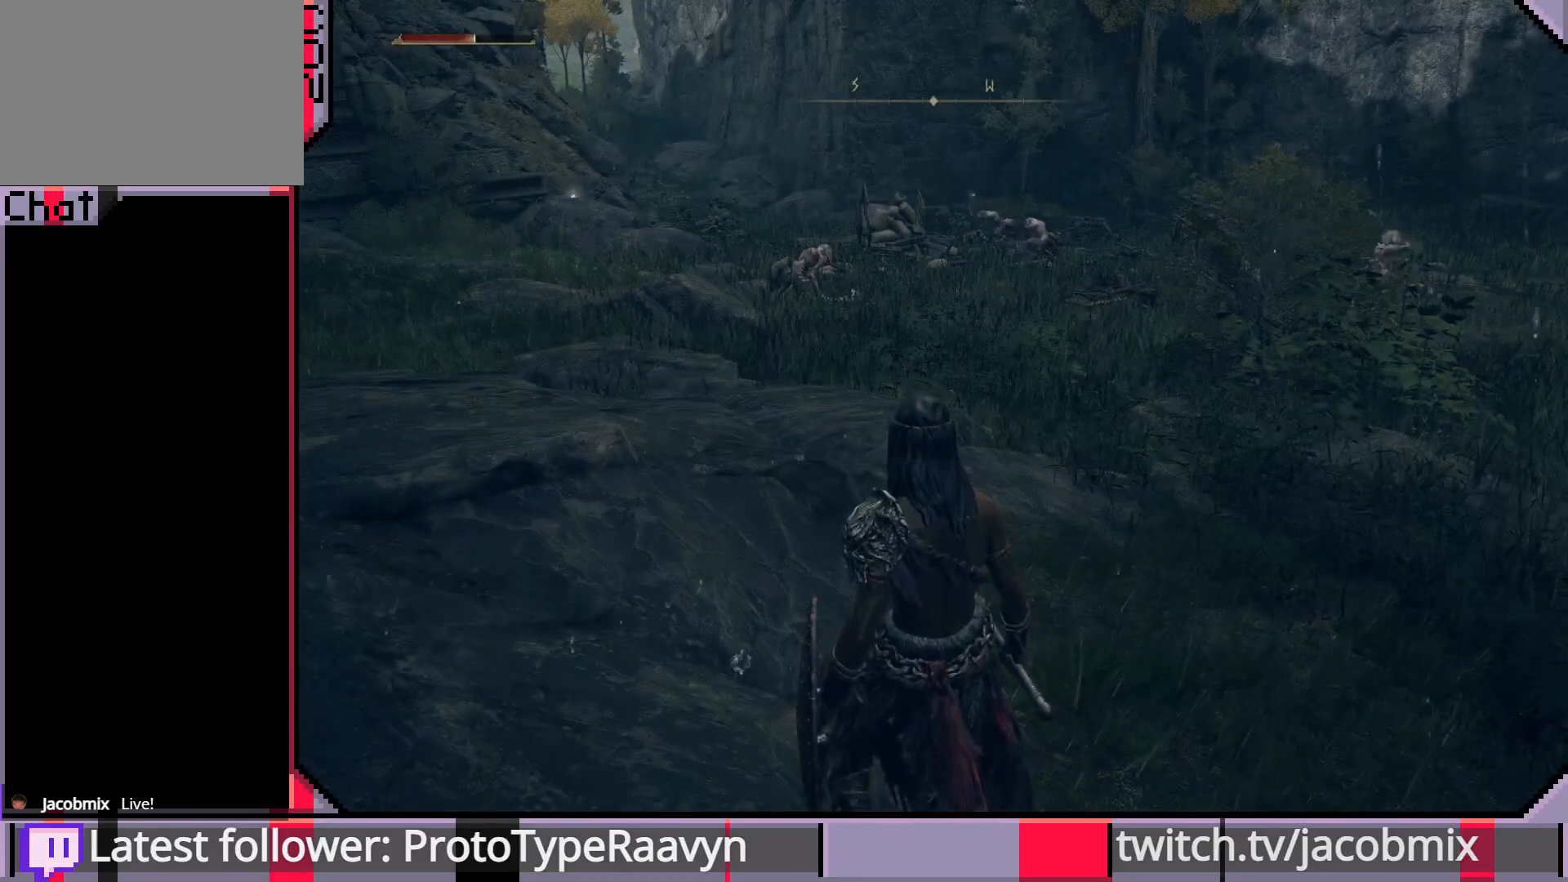
{"buttons": [], "left_stick": "center", "right_stick": "right", "events": [[483, "right_stick", "right"]]}
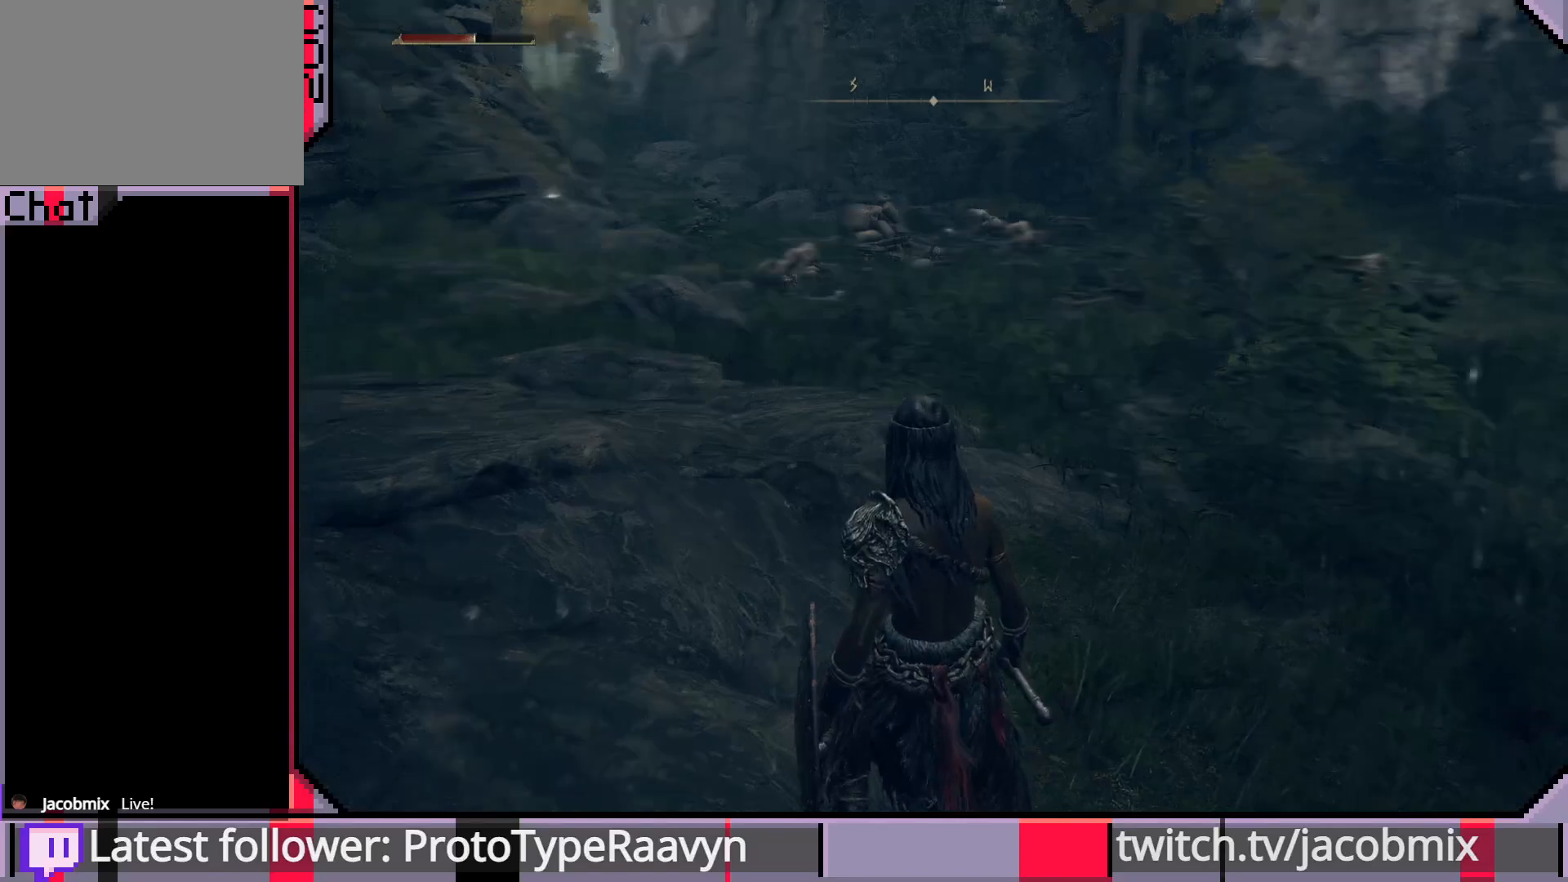
{"buttons": [], "left_stick": "center", "right_stick": "center", "events": [[167, "right_stick", "center"]]}
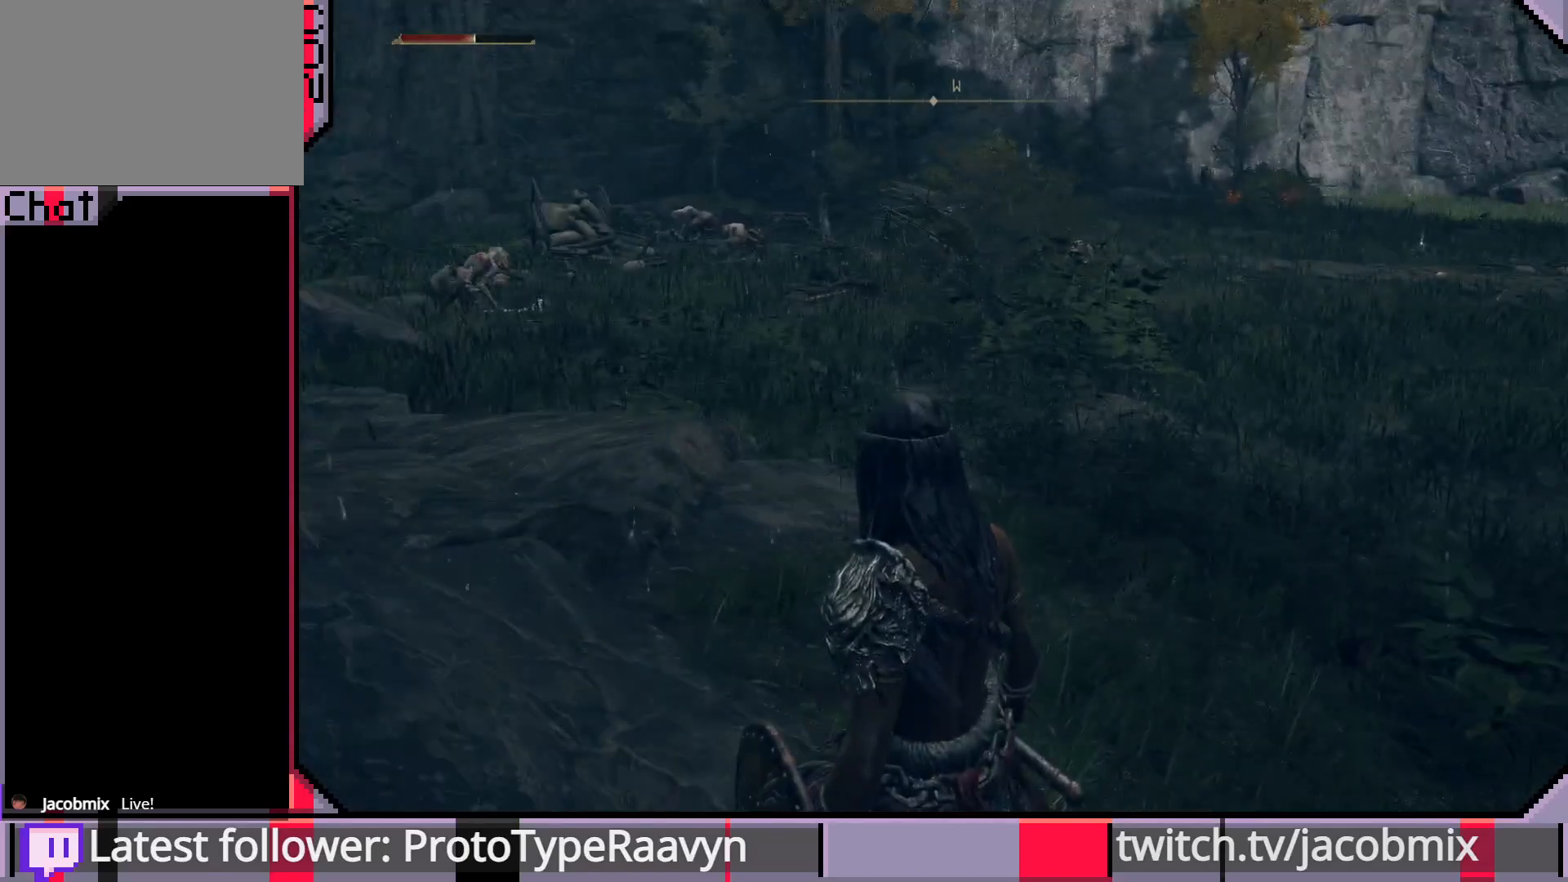
{"buttons": [], "left_stick": "left", "right_stick": "center", "events": [[117, "left_stick", "left"]]}
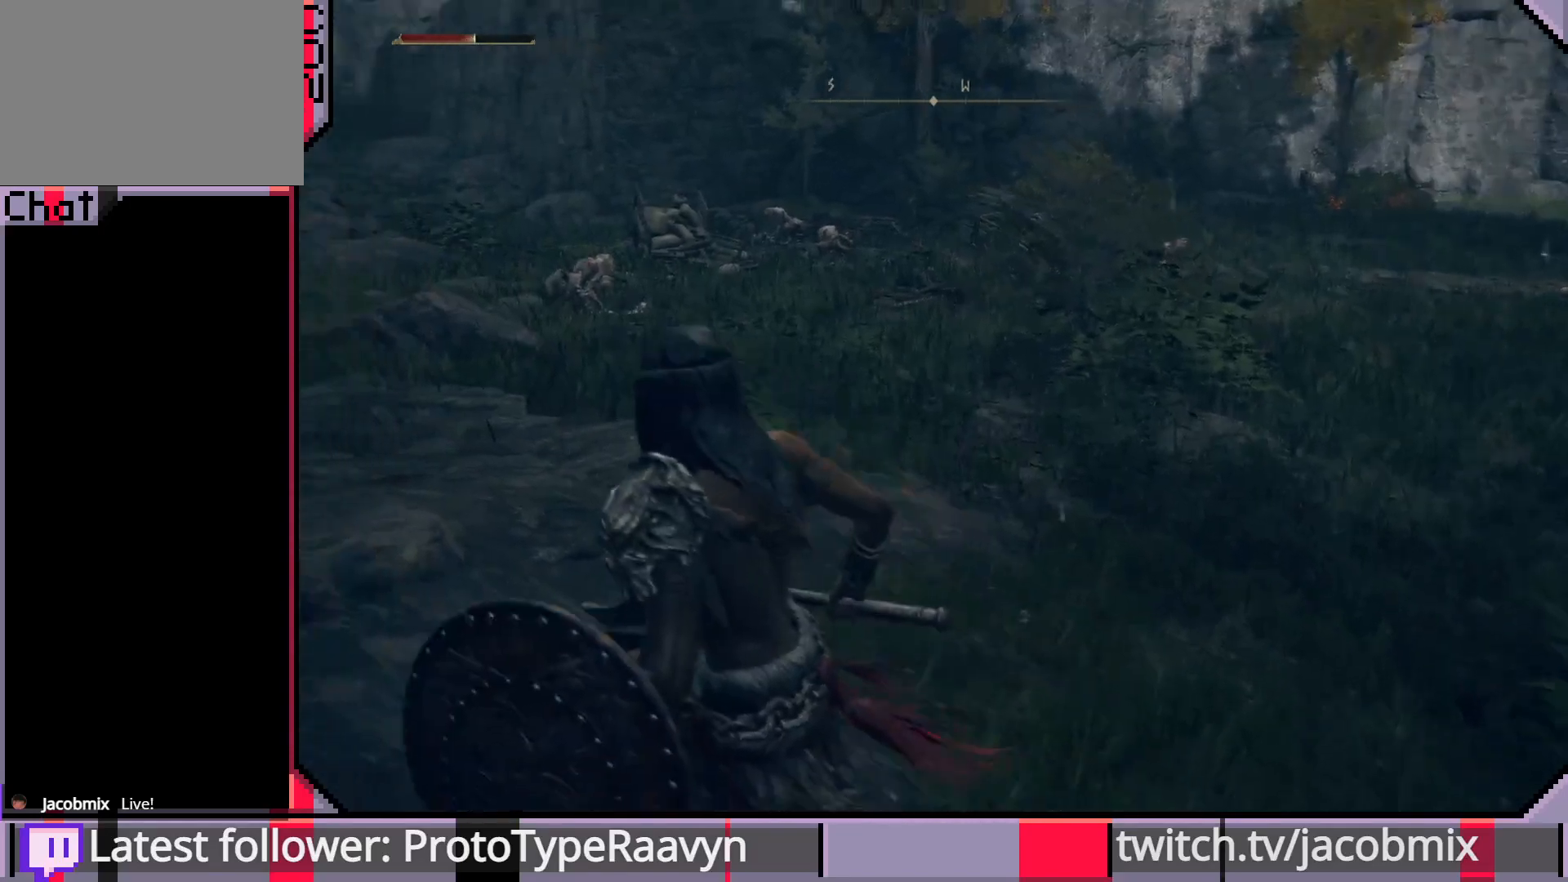
{"buttons": [], "left_stick": "left", "right_stick": "center", "events": [[83, "right_stick", "right"], [367, "right_stick", "center"]]}
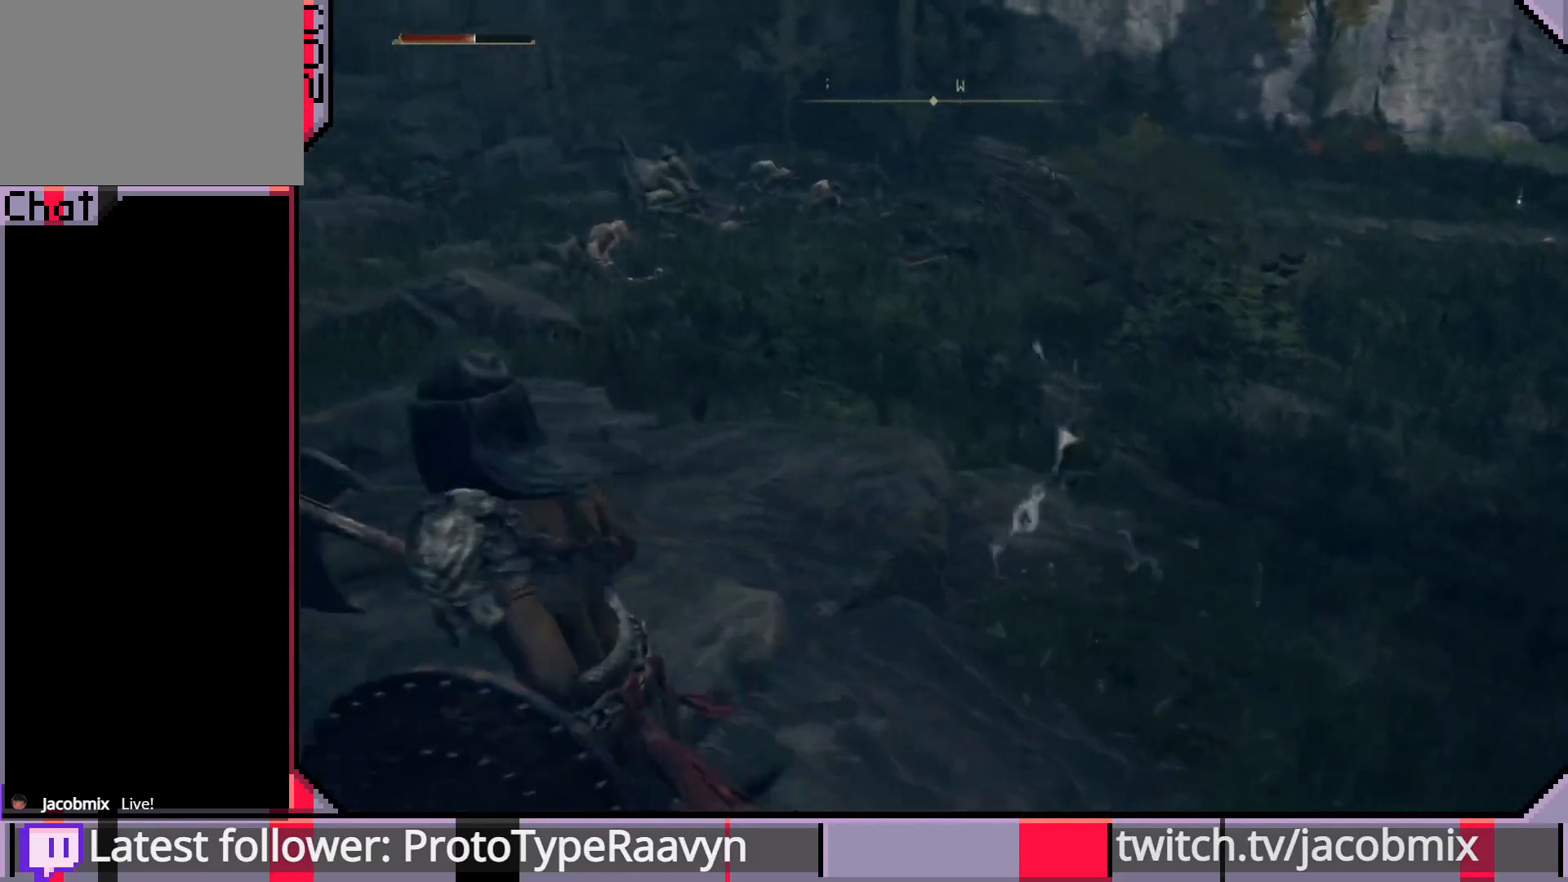
{"buttons": ["R3"], "left_stick": "up-left", "right_stick": "center", "events": [[183, "left_stick", "up-left"], [467, "R3", "down"]]}
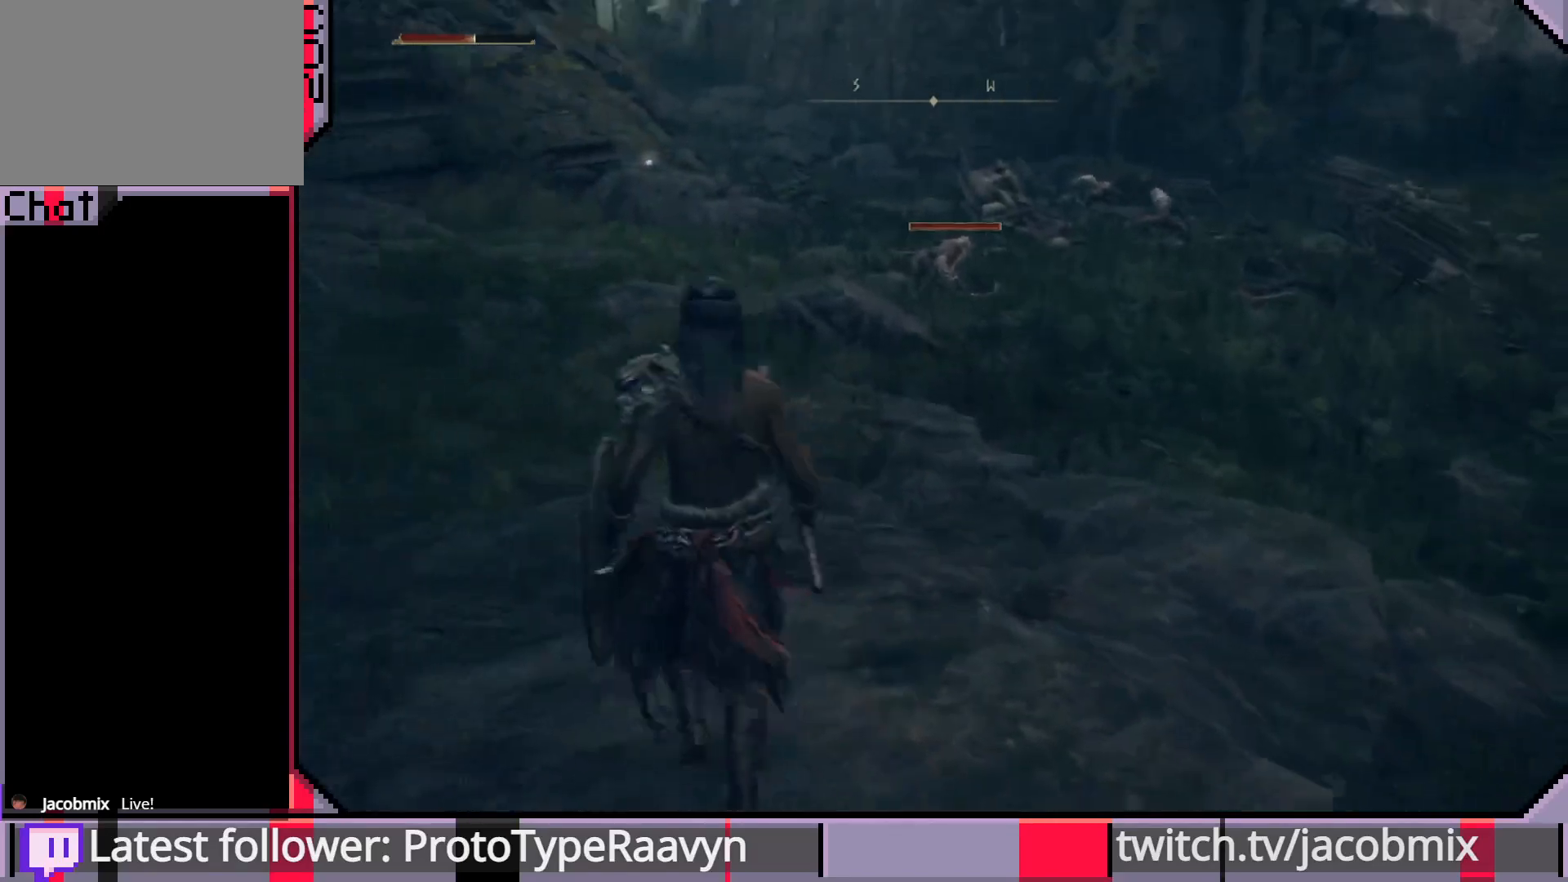
{"buttons": [], "left_stick": "up-left", "right_stick": "center", "events": [[83, "left_stick", "up"], [100, "R3", "up"], [383, "left_stick", "up-left"]]}
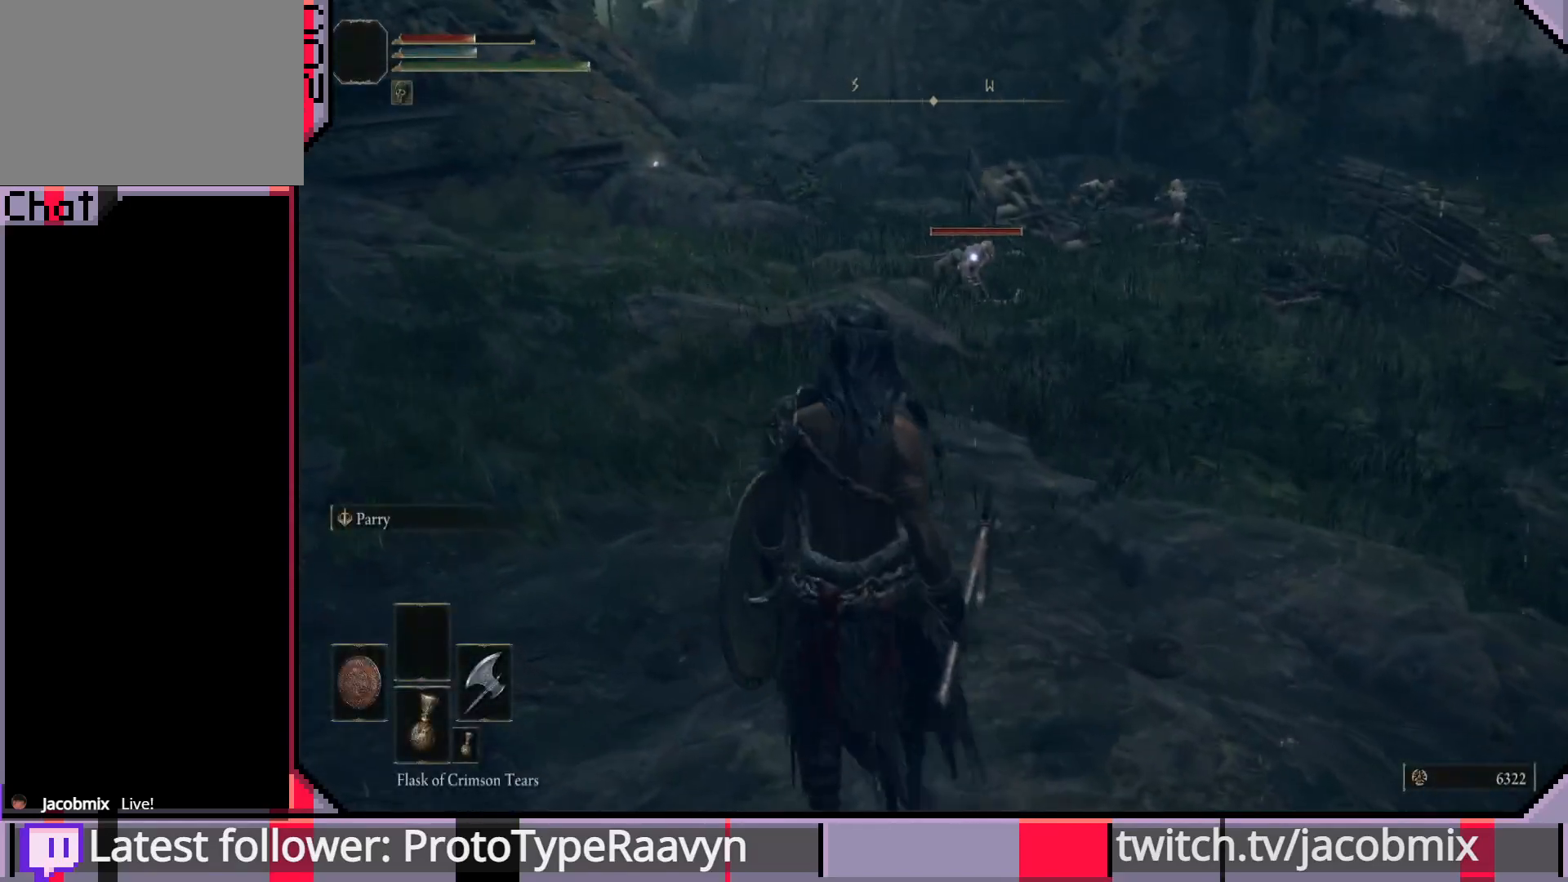
{"buttons": [], "left_stick": "up-left", "right_stick": "center", "events": []}
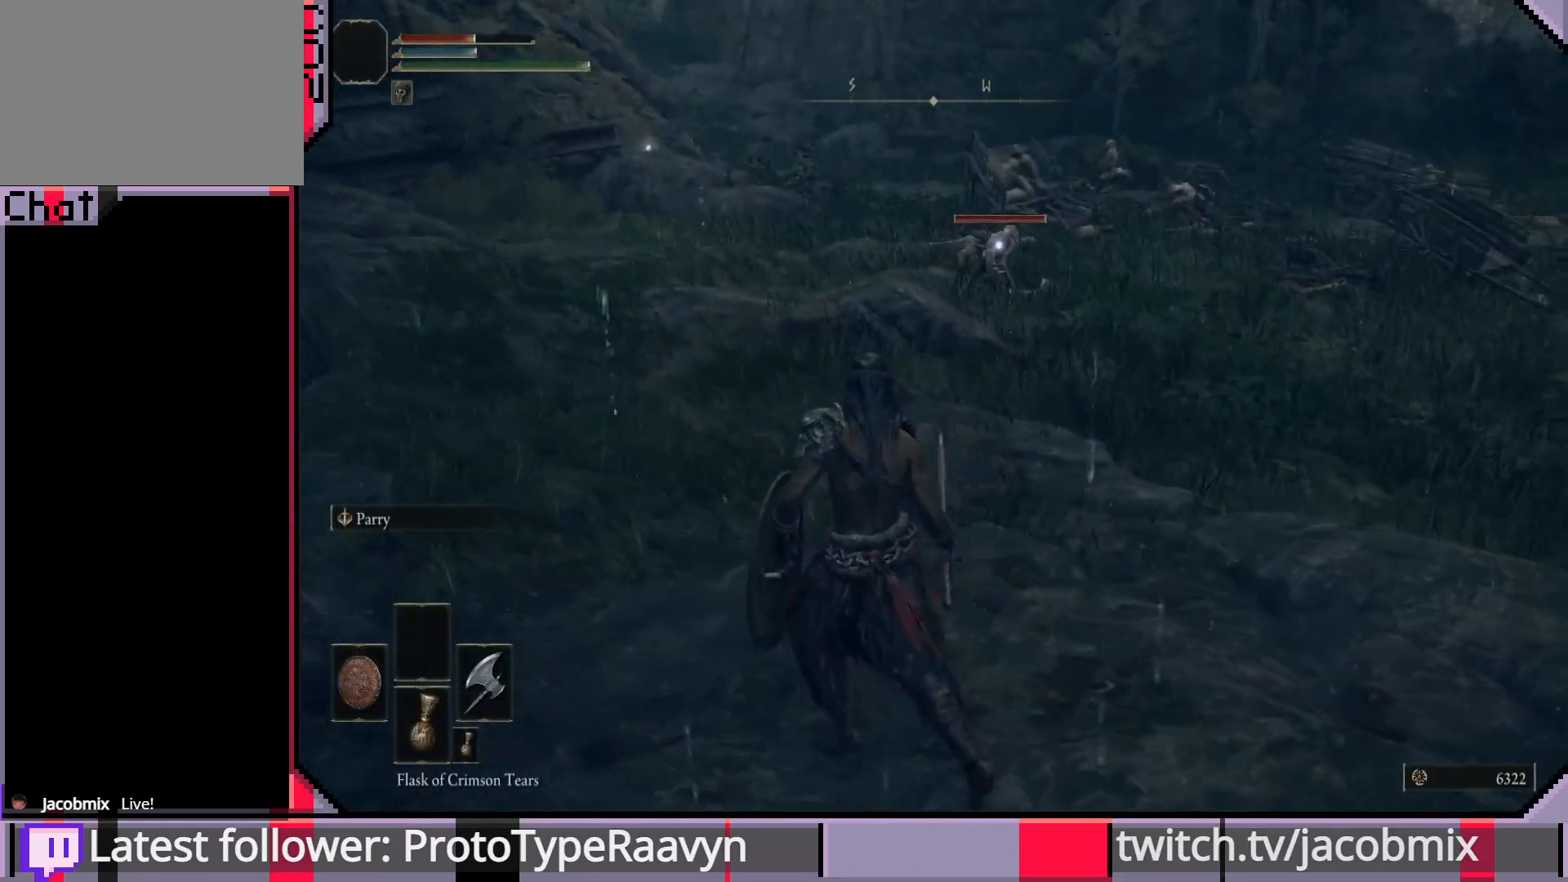
{"buttons": [], "left_stick": "up-left", "right_stick": "center", "events": []}
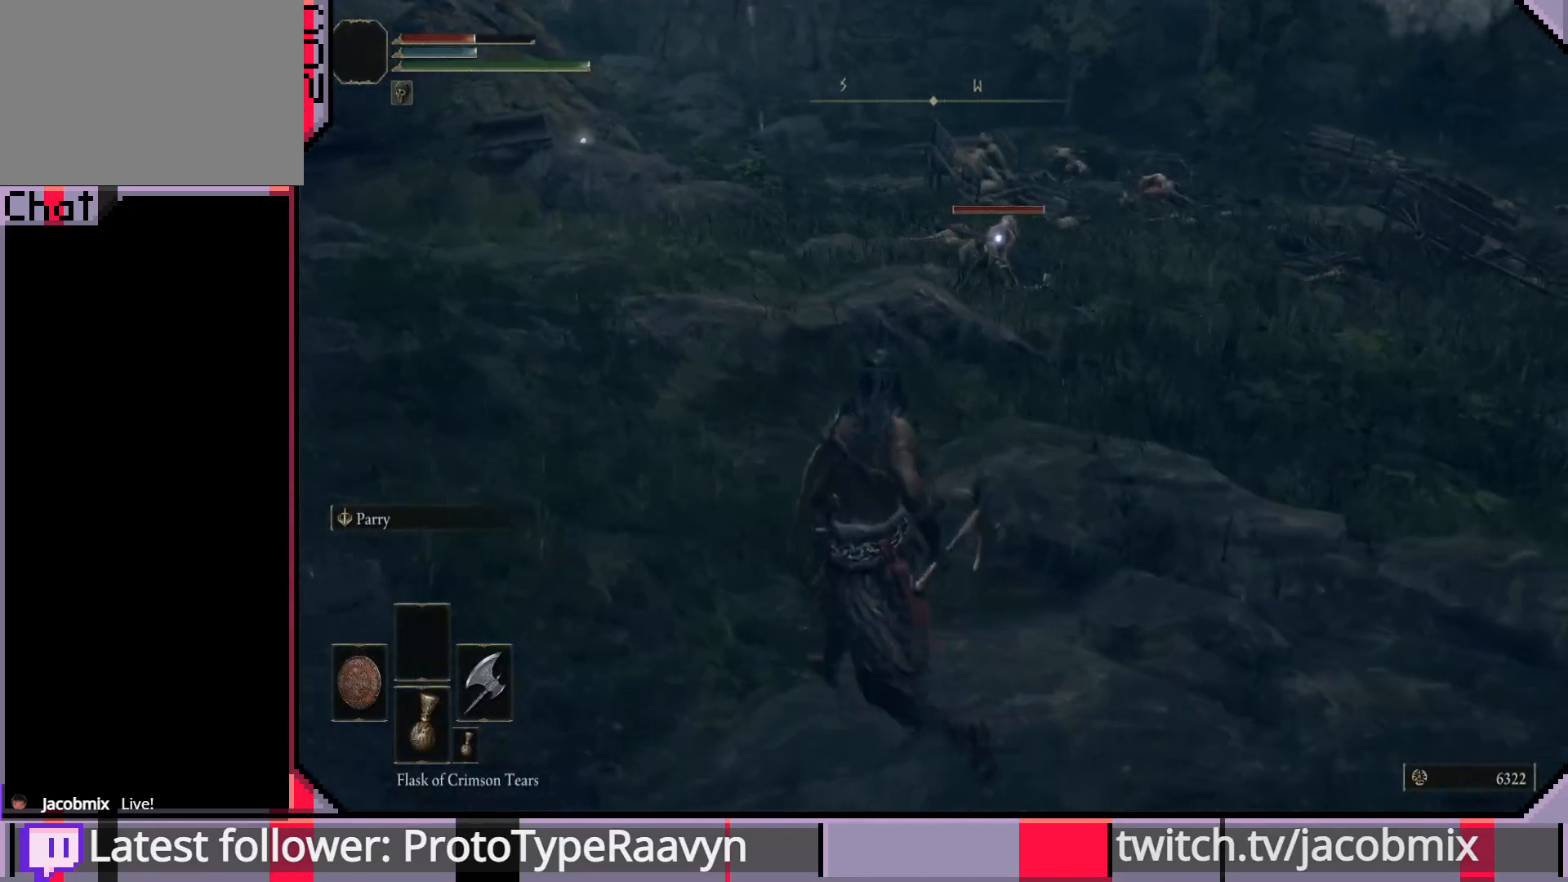
{"buttons": [], "left_stick": "up-left", "right_stick": "center", "events": []}